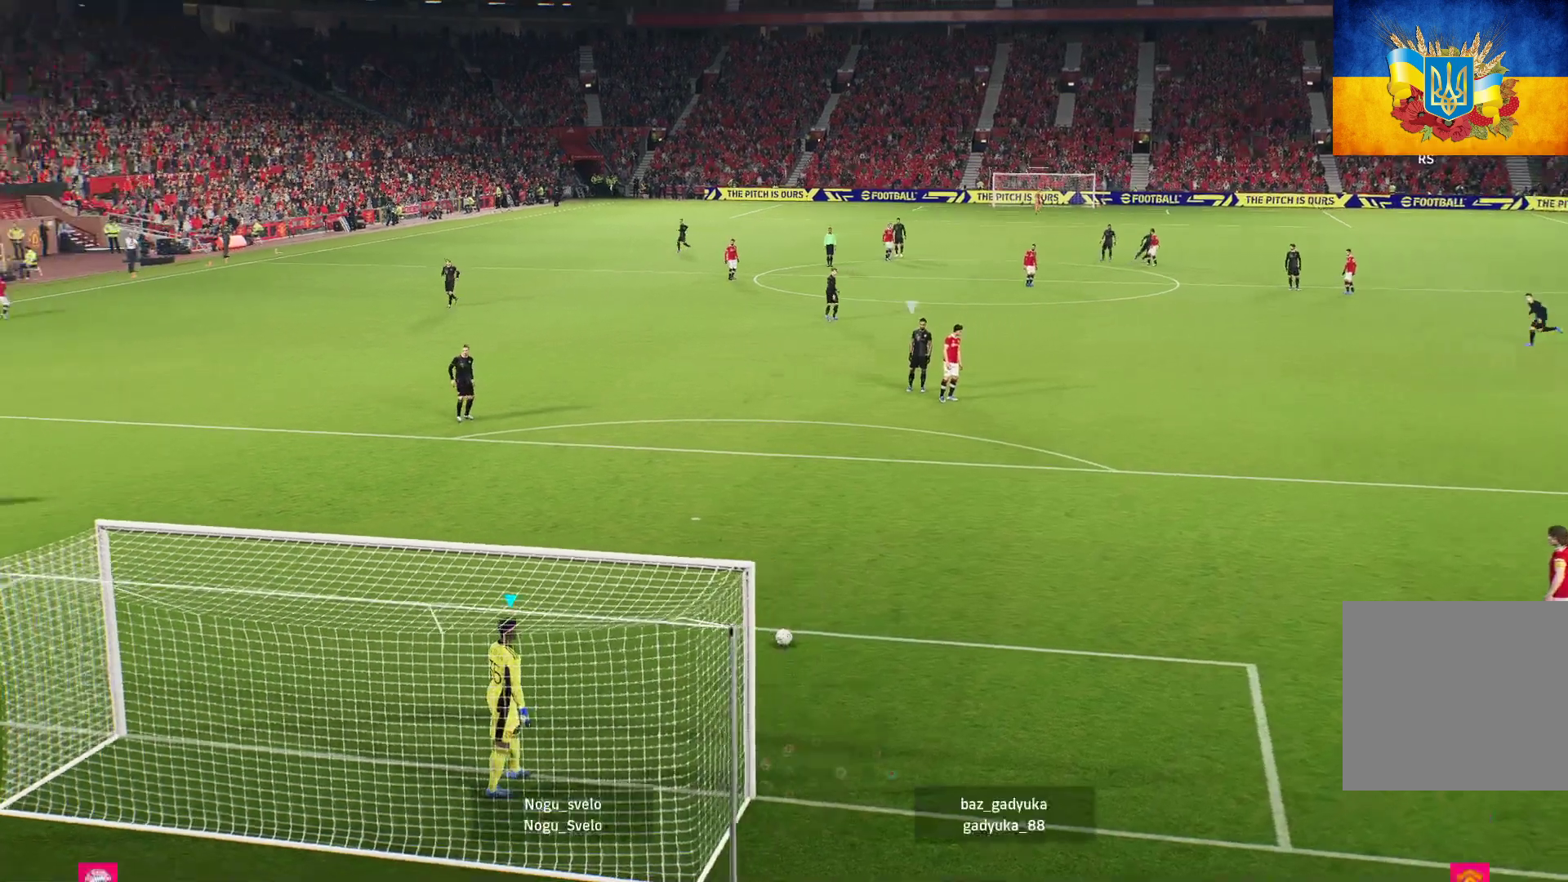
Gameplay with a controller (Xbox layout); each line is a JSON object with the inputs held at the frame after it. "events" lists button and stick changes between this image and that frame as [ms after this image, input, new state], when the widget could be followed in between.
{"buttons": [], "left_stick": "up-left", "right_stick": "center", "events": []}
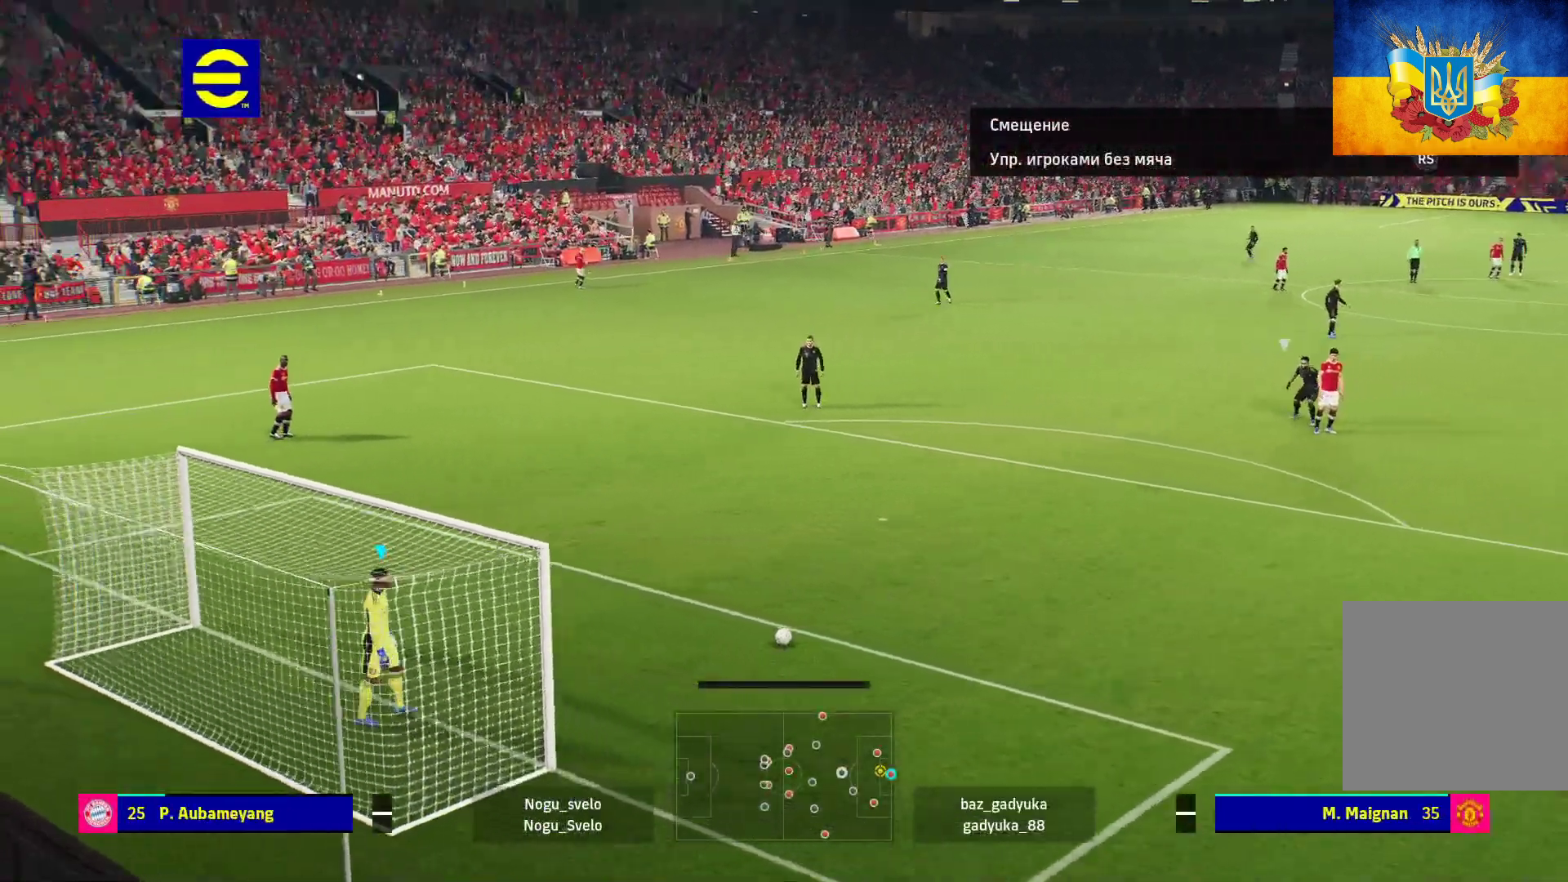
{"buttons": [], "left_stick": "up", "right_stick": "center", "events": [[67, "B", "down"], [67, "left_stick", "up"], [283, "B", "up"]]}
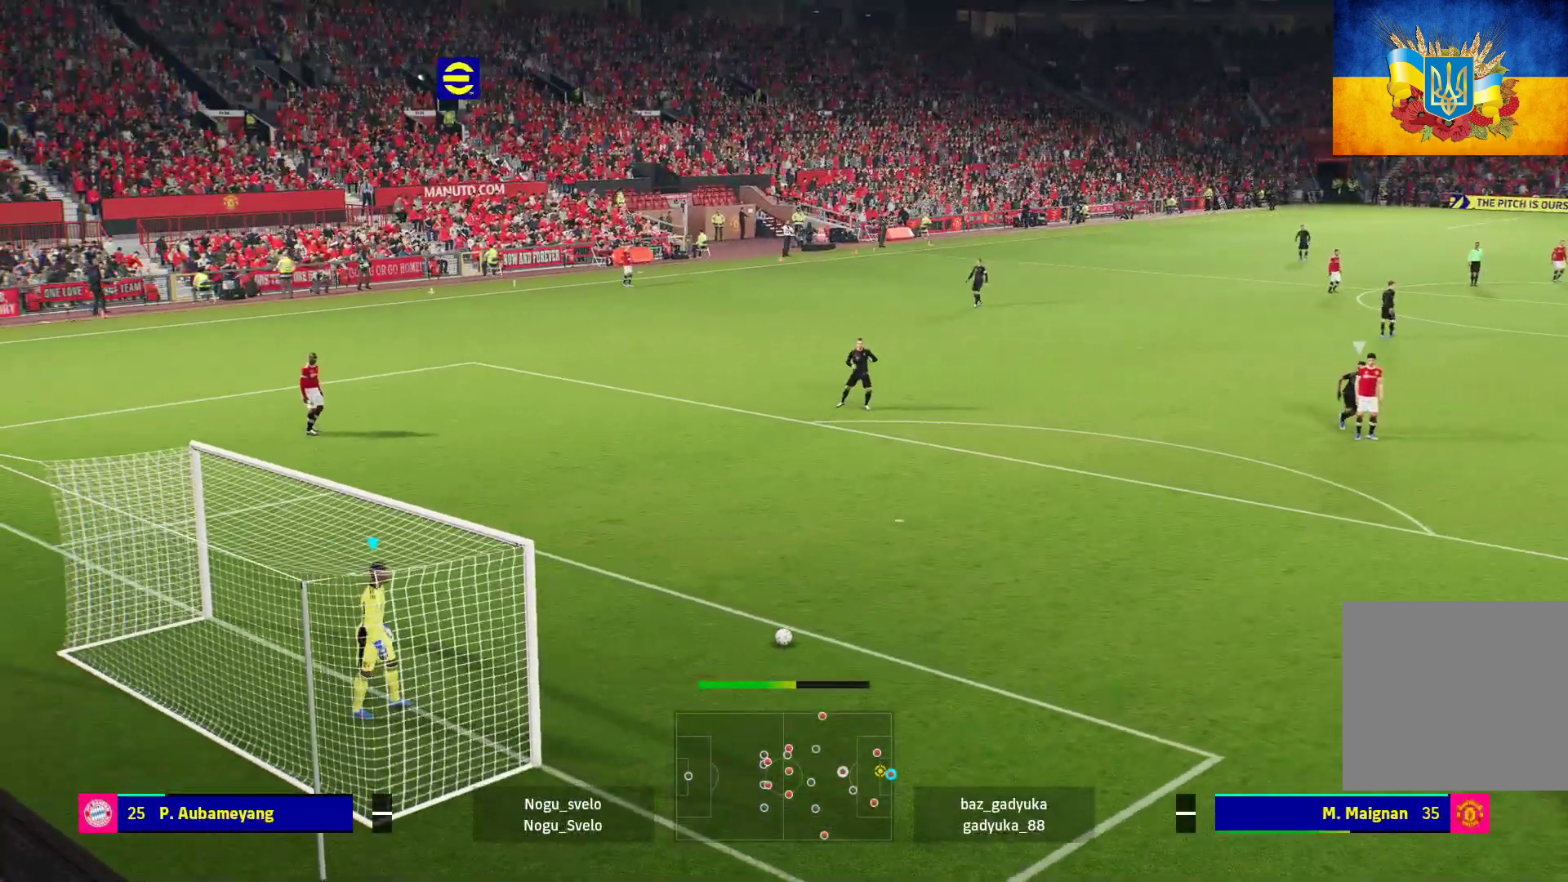
{"buttons": [], "left_stick": "up", "right_stick": "center", "events": []}
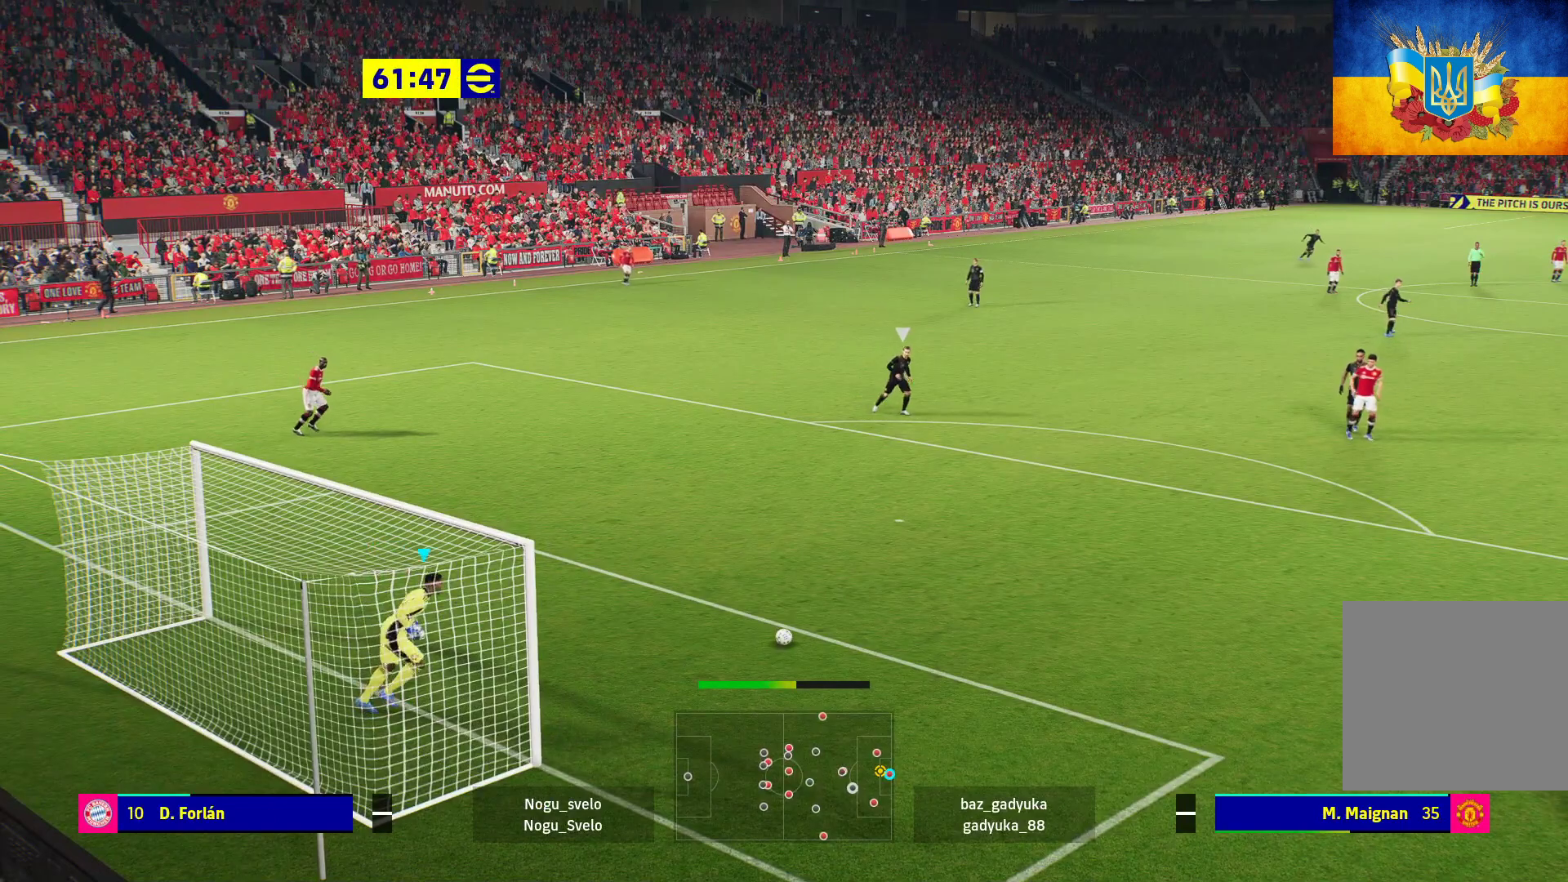
{"buttons": [], "left_stick": "up", "right_stick": "center", "events": []}
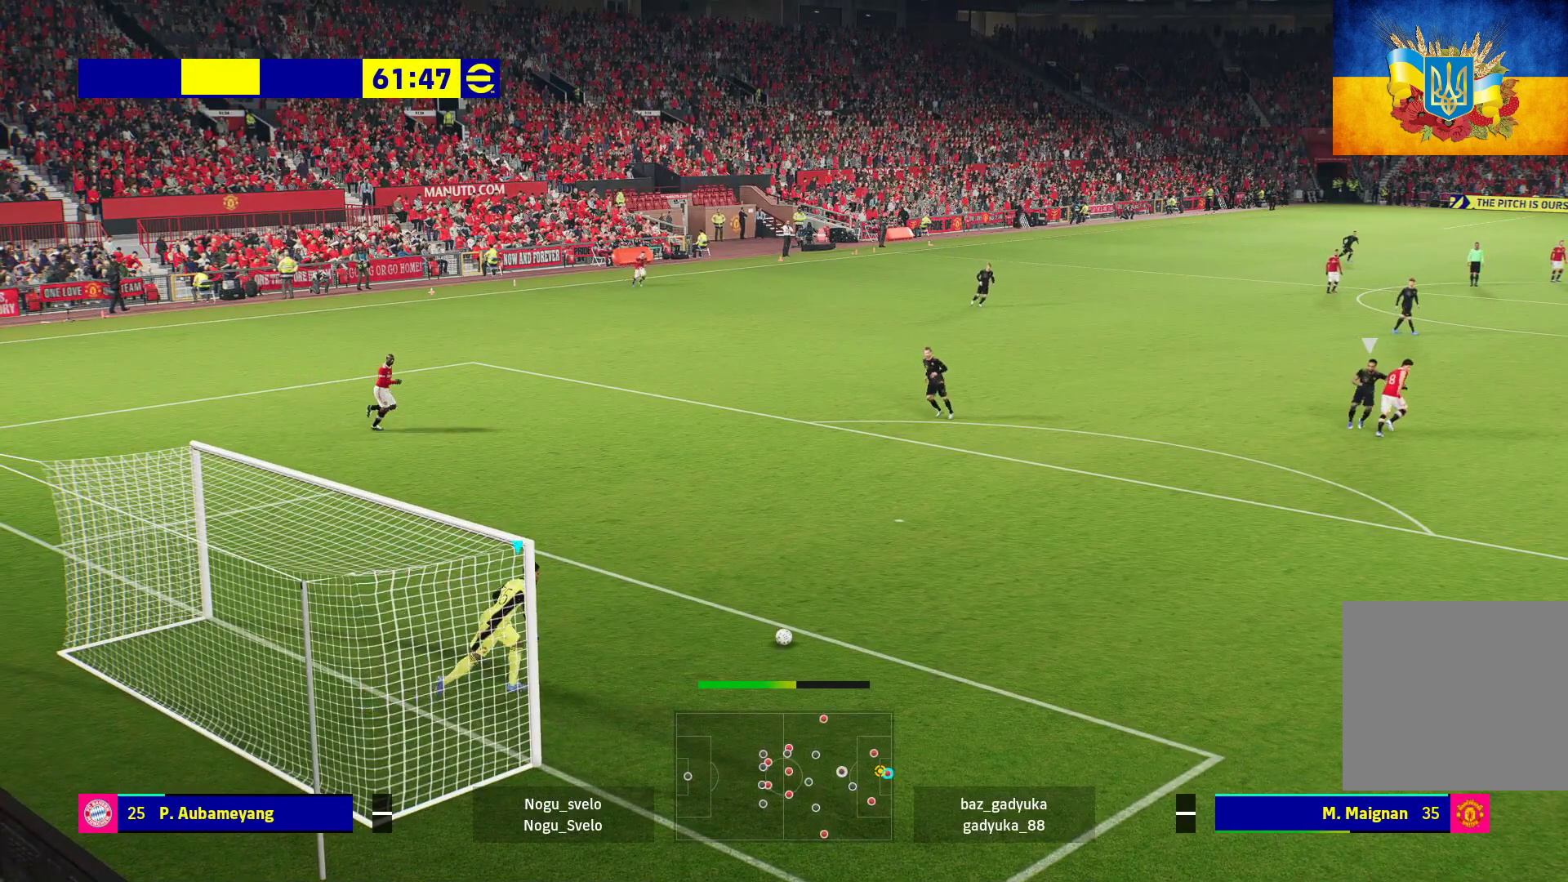
{"buttons": [], "left_stick": "up", "right_stick": "center", "events": []}
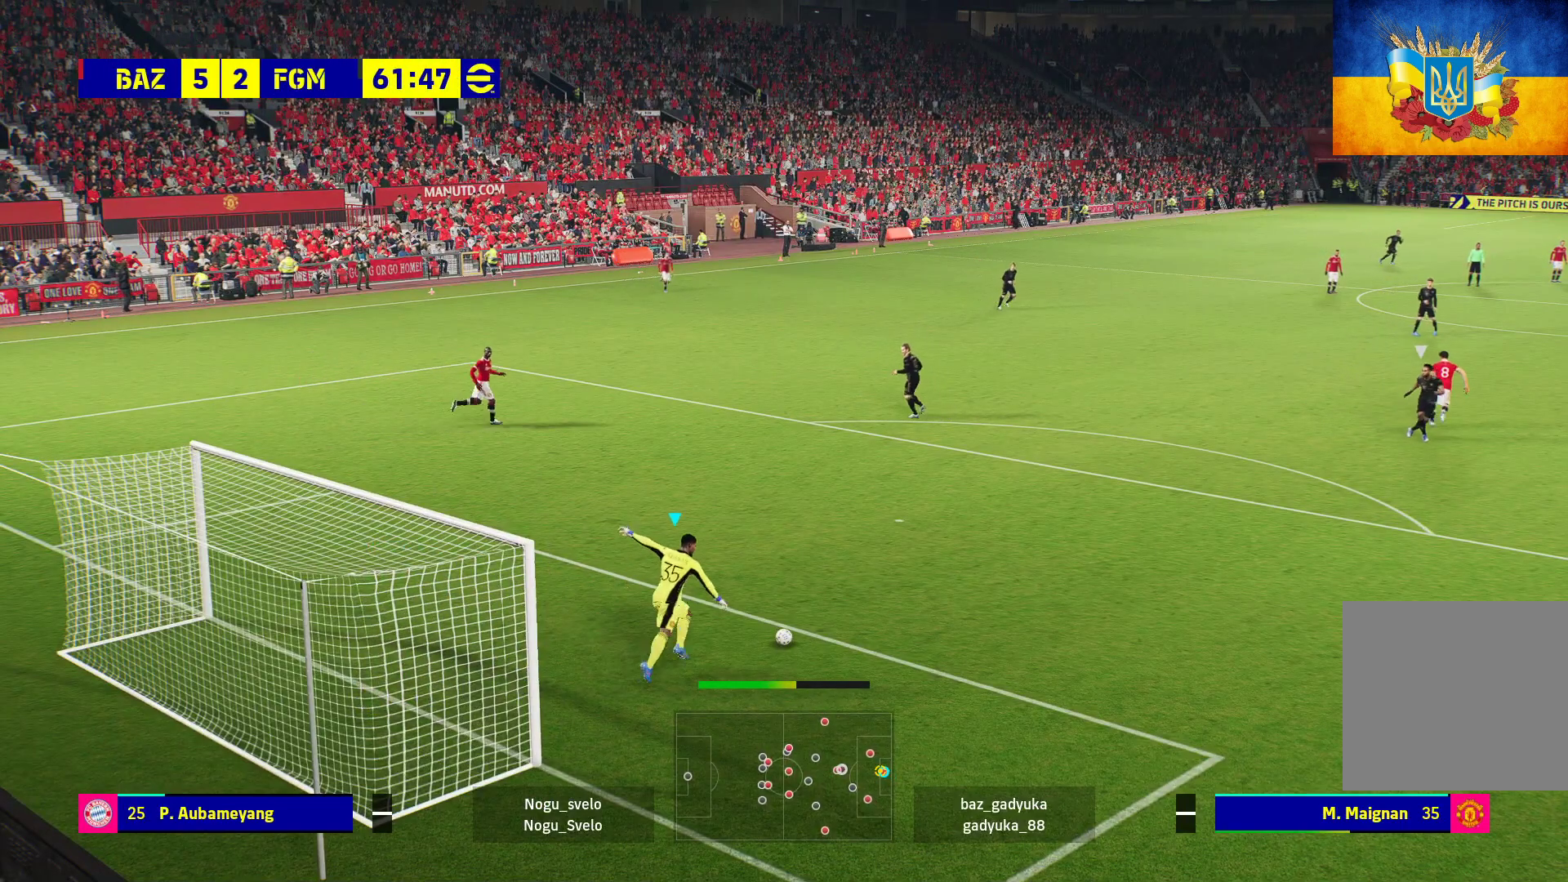
{"buttons": [], "left_stick": "center", "right_stick": "center", "events": [[450, "left_stick", "center"]]}
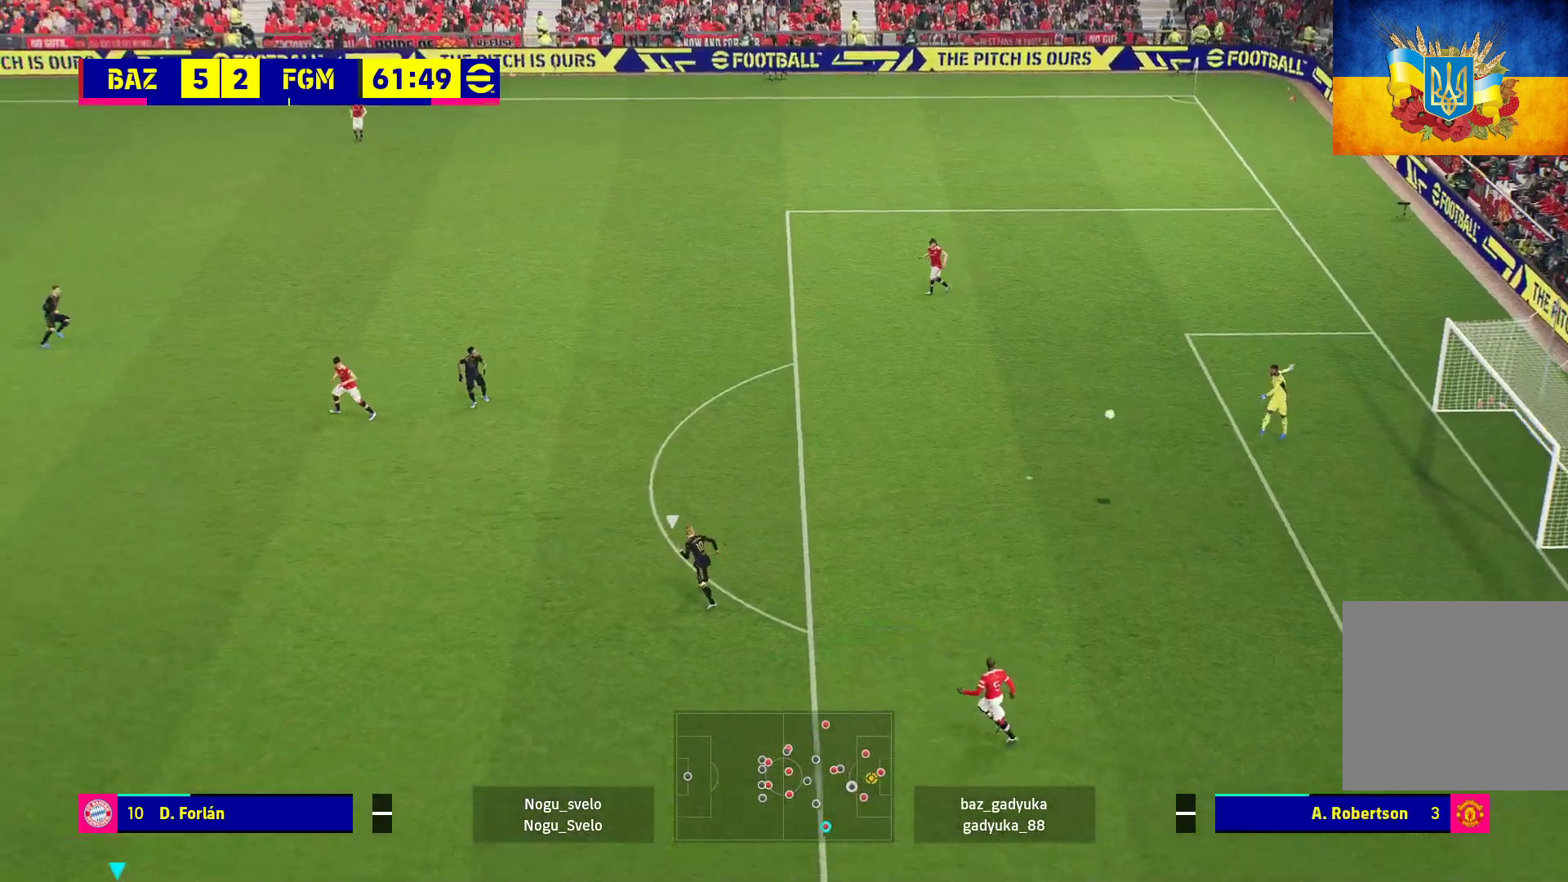
{"buttons": [], "left_stick": "up-left", "right_stick": "center", "events": [[200, "left_stick", "up-left"]]}
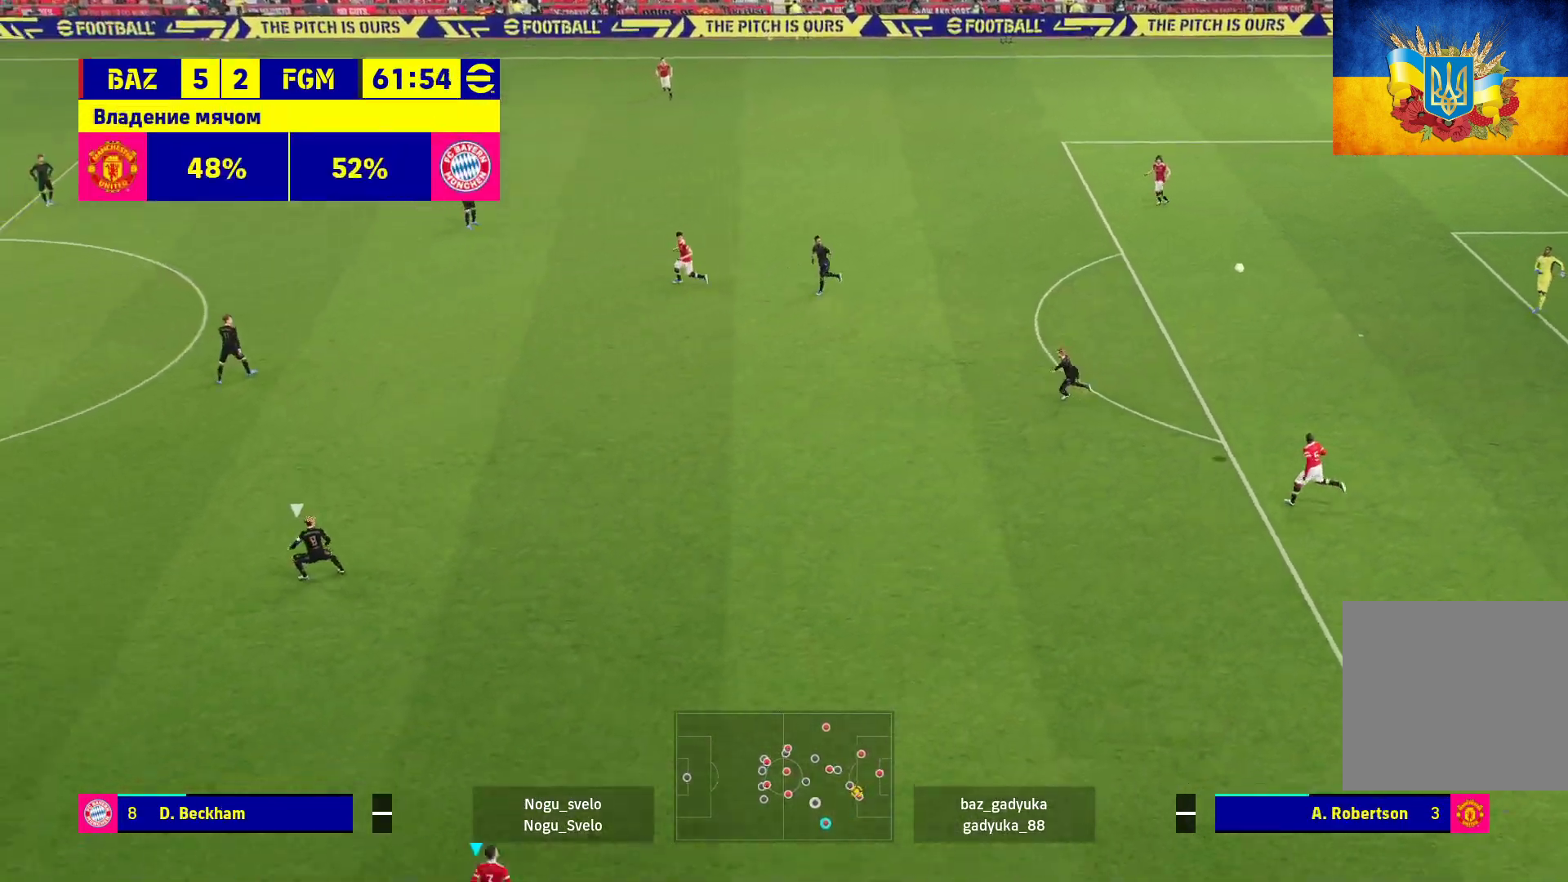
{"buttons": [], "left_stick": "center", "right_stick": "center", "events": [[350, "left_stick", "center"]]}
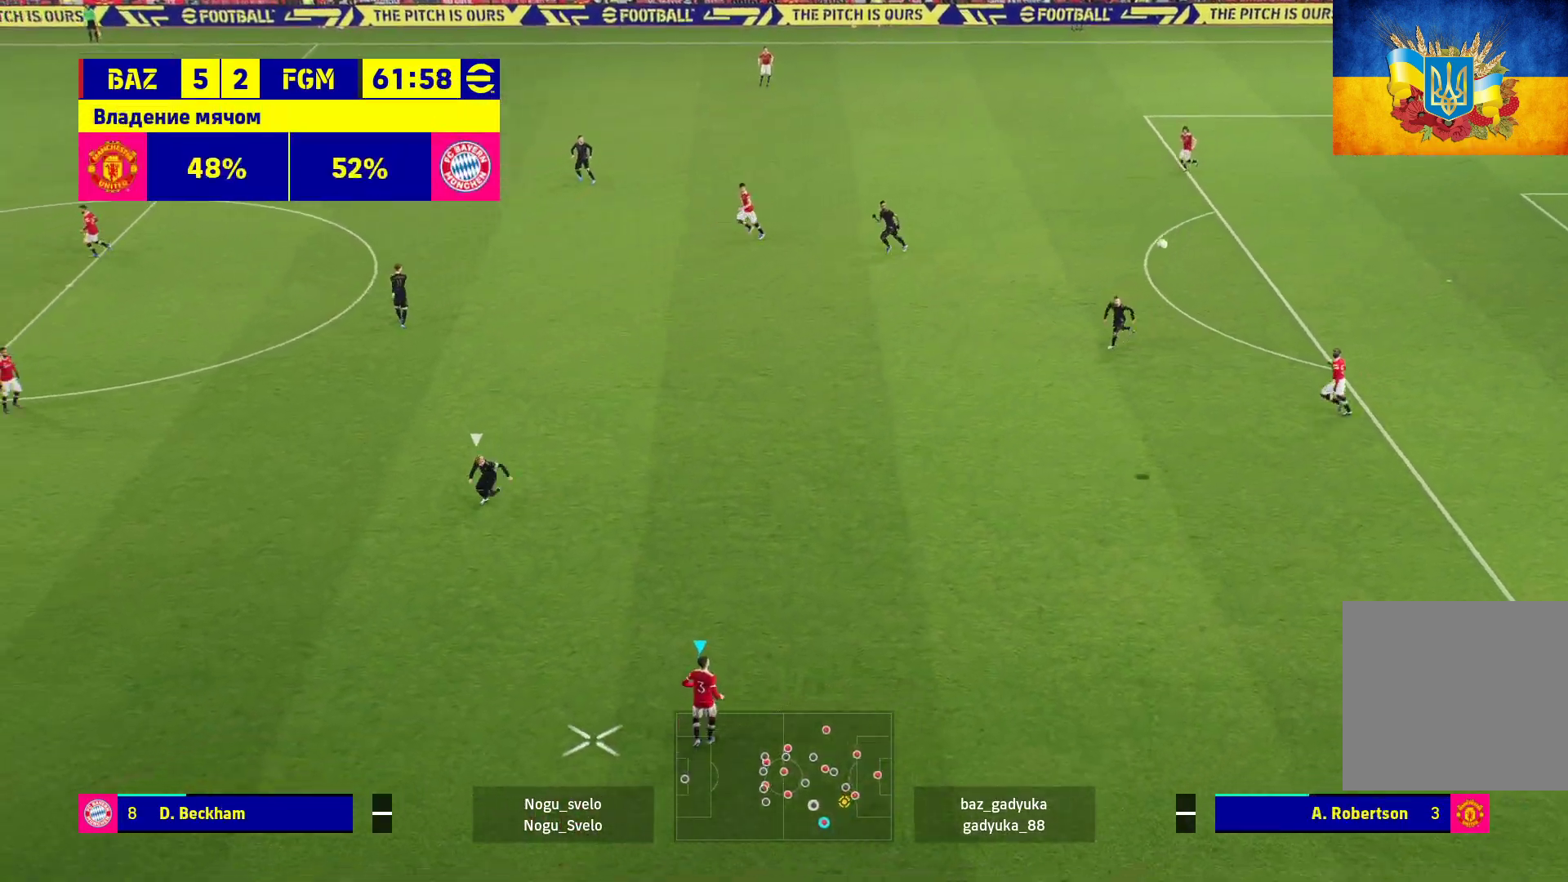
{"buttons": [], "left_stick": "up-right", "right_stick": "center", "events": [[267, "left_stick", "up"], [400, "left_stick", "up-right"]]}
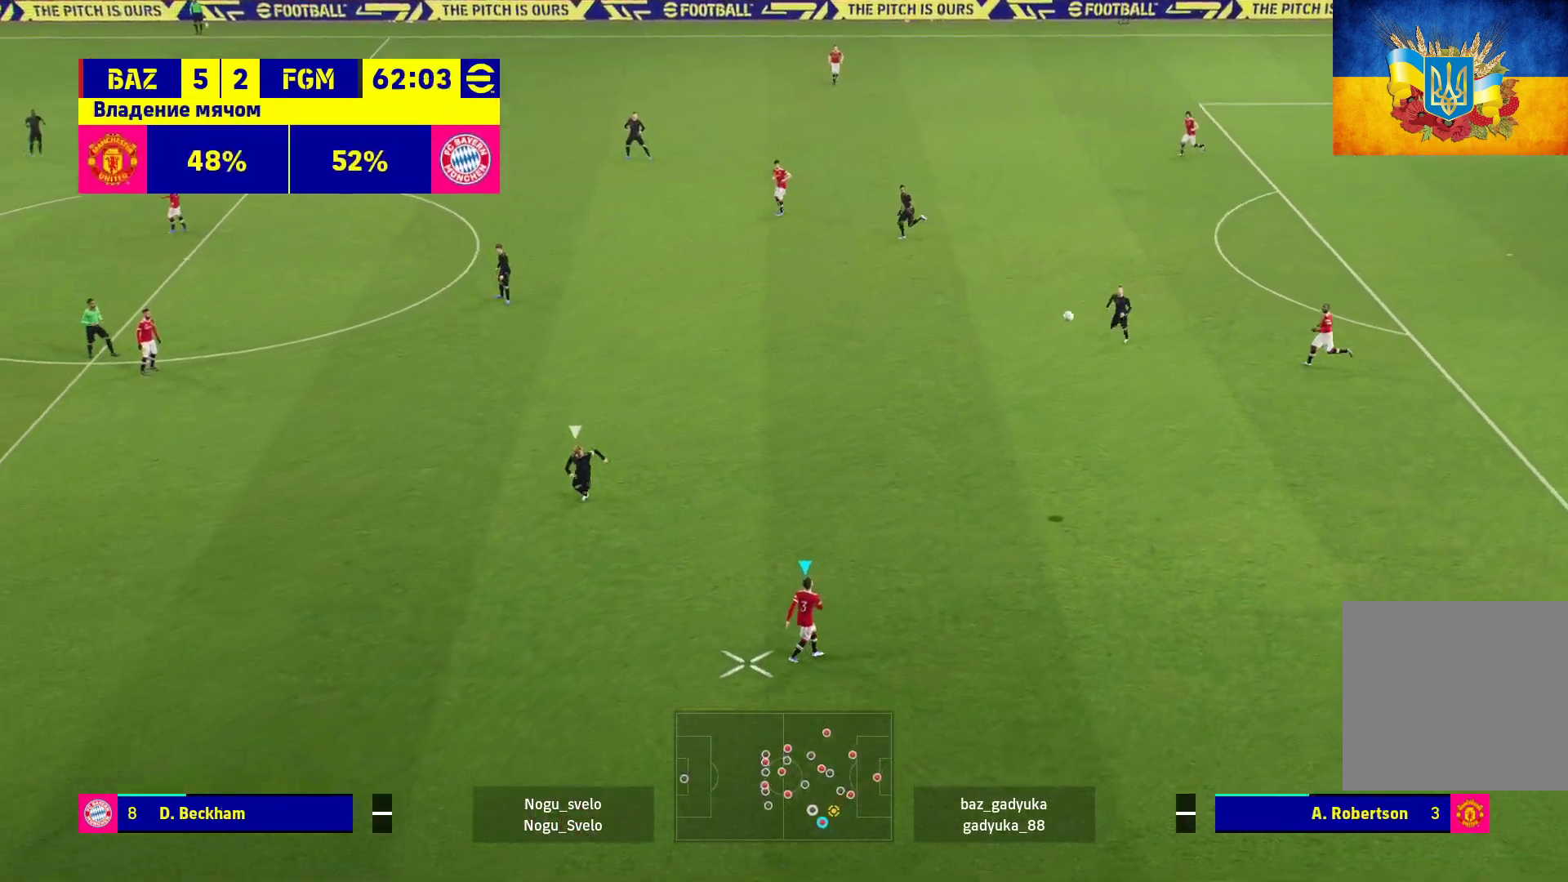
{"buttons": [], "left_stick": "up-right", "right_stick": "center", "events": []}
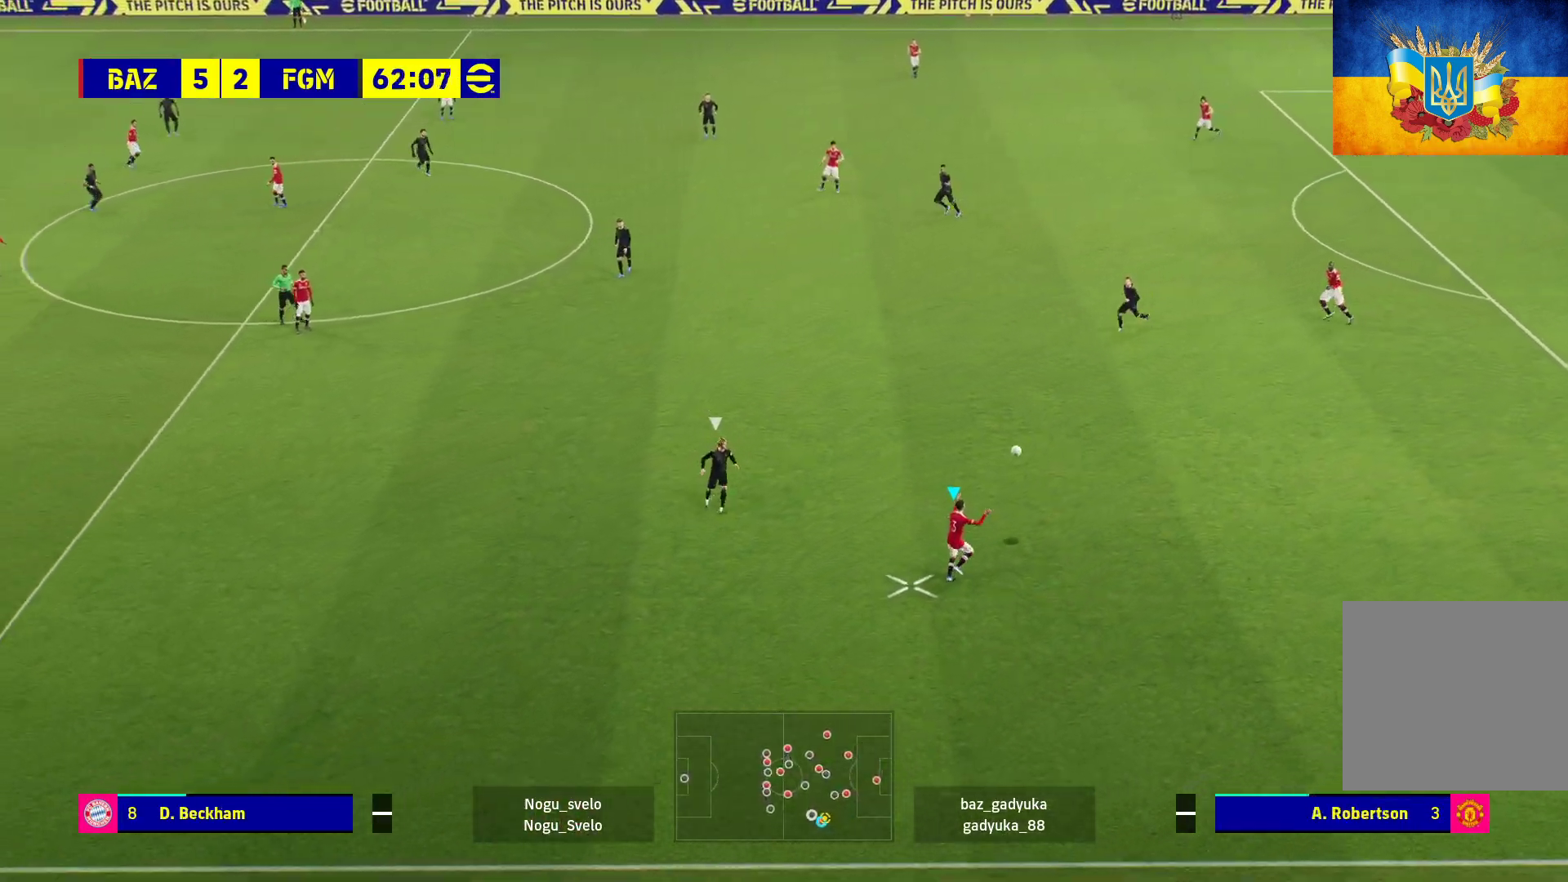
{"buttons": [], "left_stick": "up", "right_stick": "center", "events": [[300, "left_stick", "up"]]}
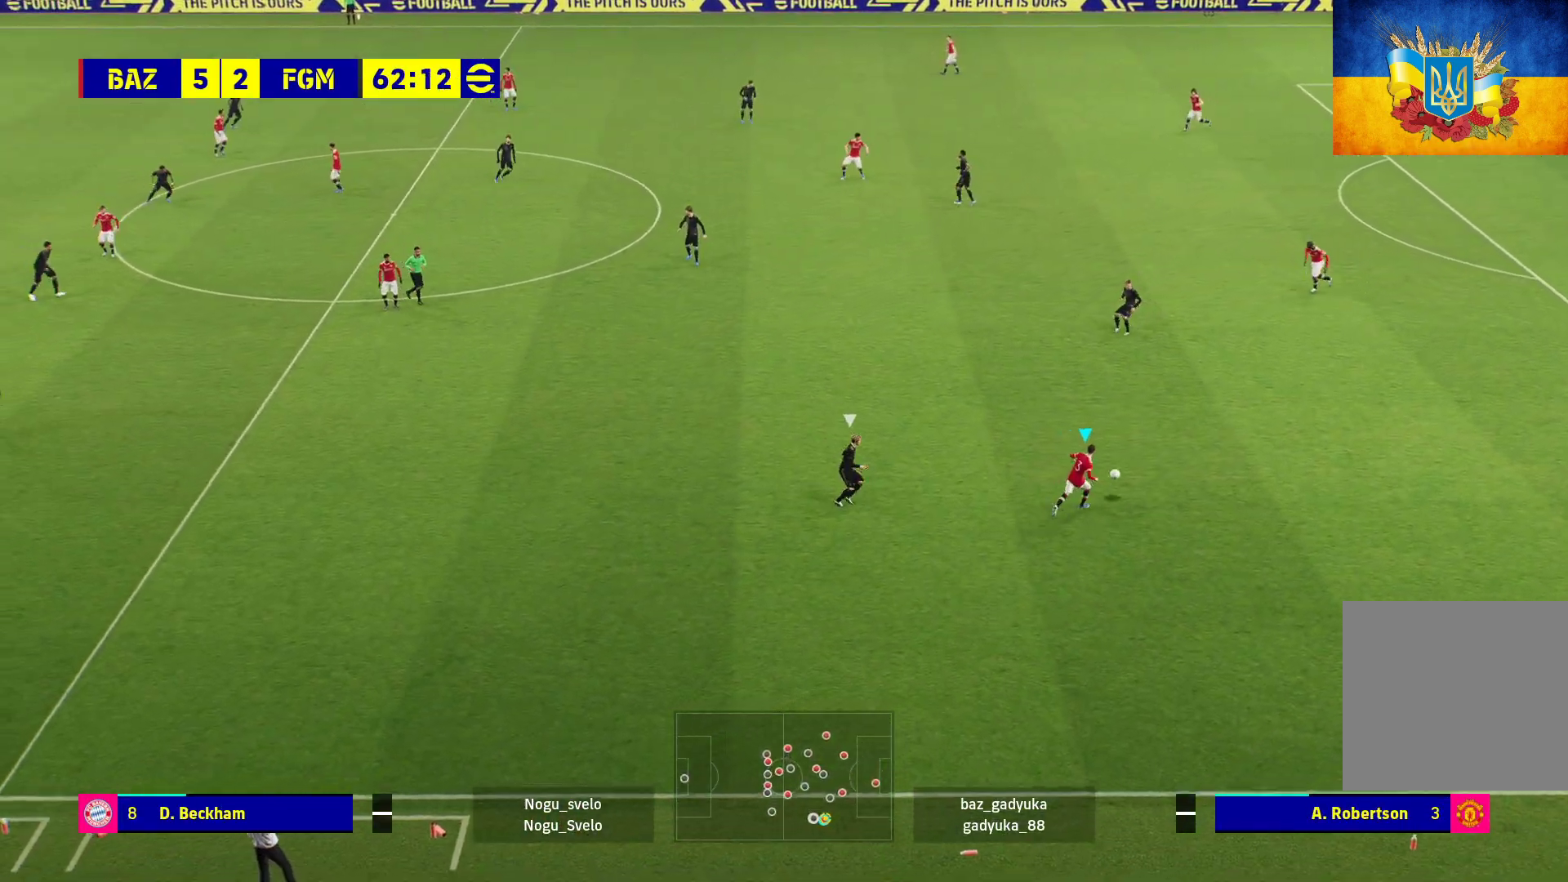
{"buttons": [], "left_stick": "up", "right_stick": "center", "events": []}
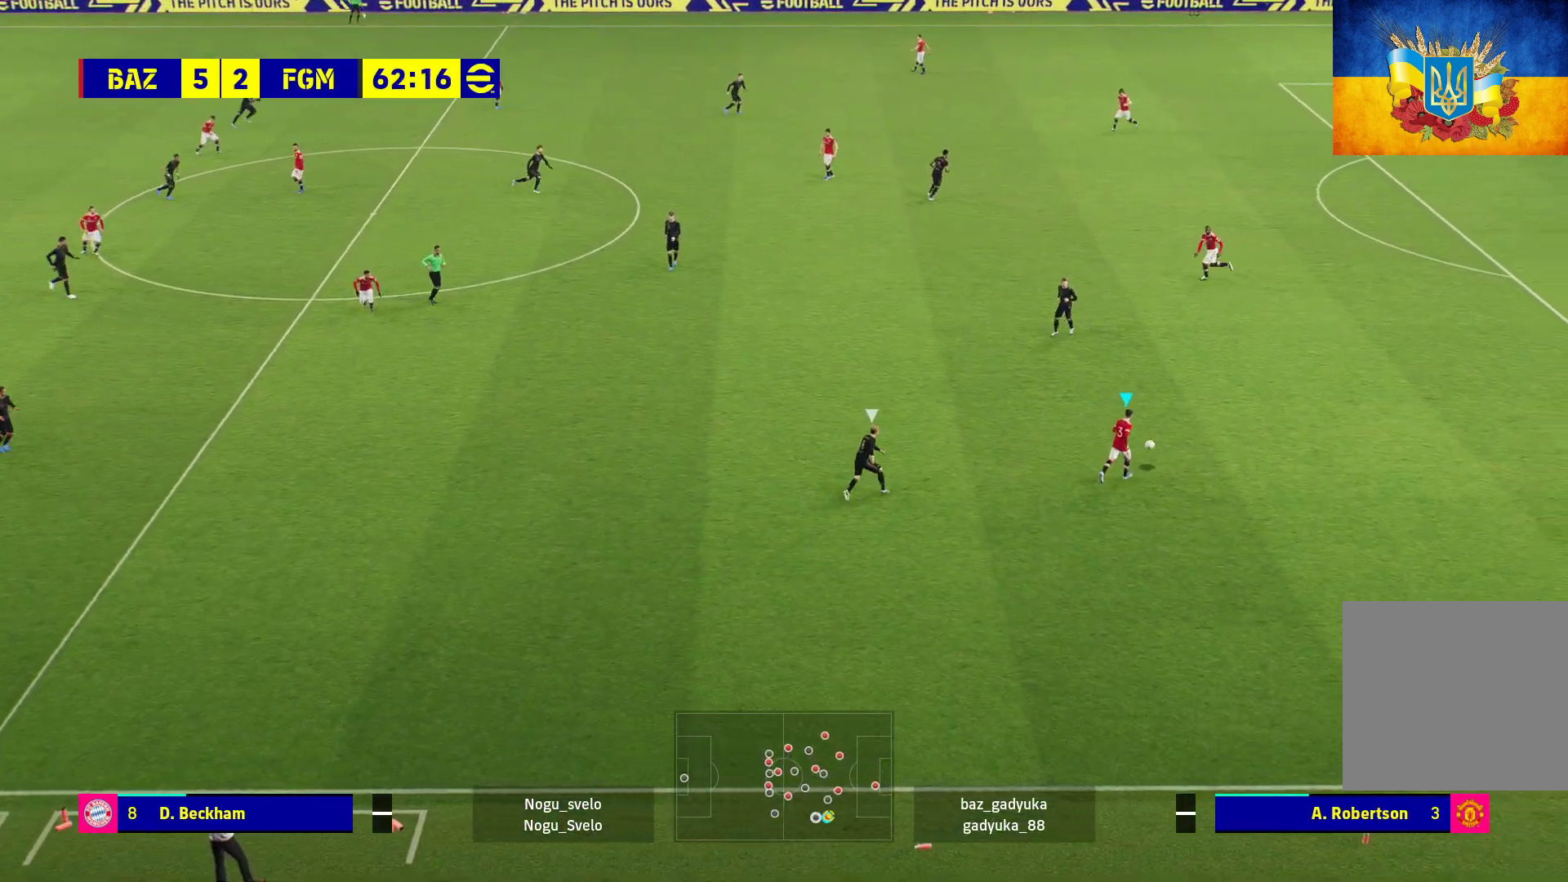
{"buttons": [], "left_stick": "up-left", "right_stick": "center", "events": [[250, "left_stick", "up-left"]]}
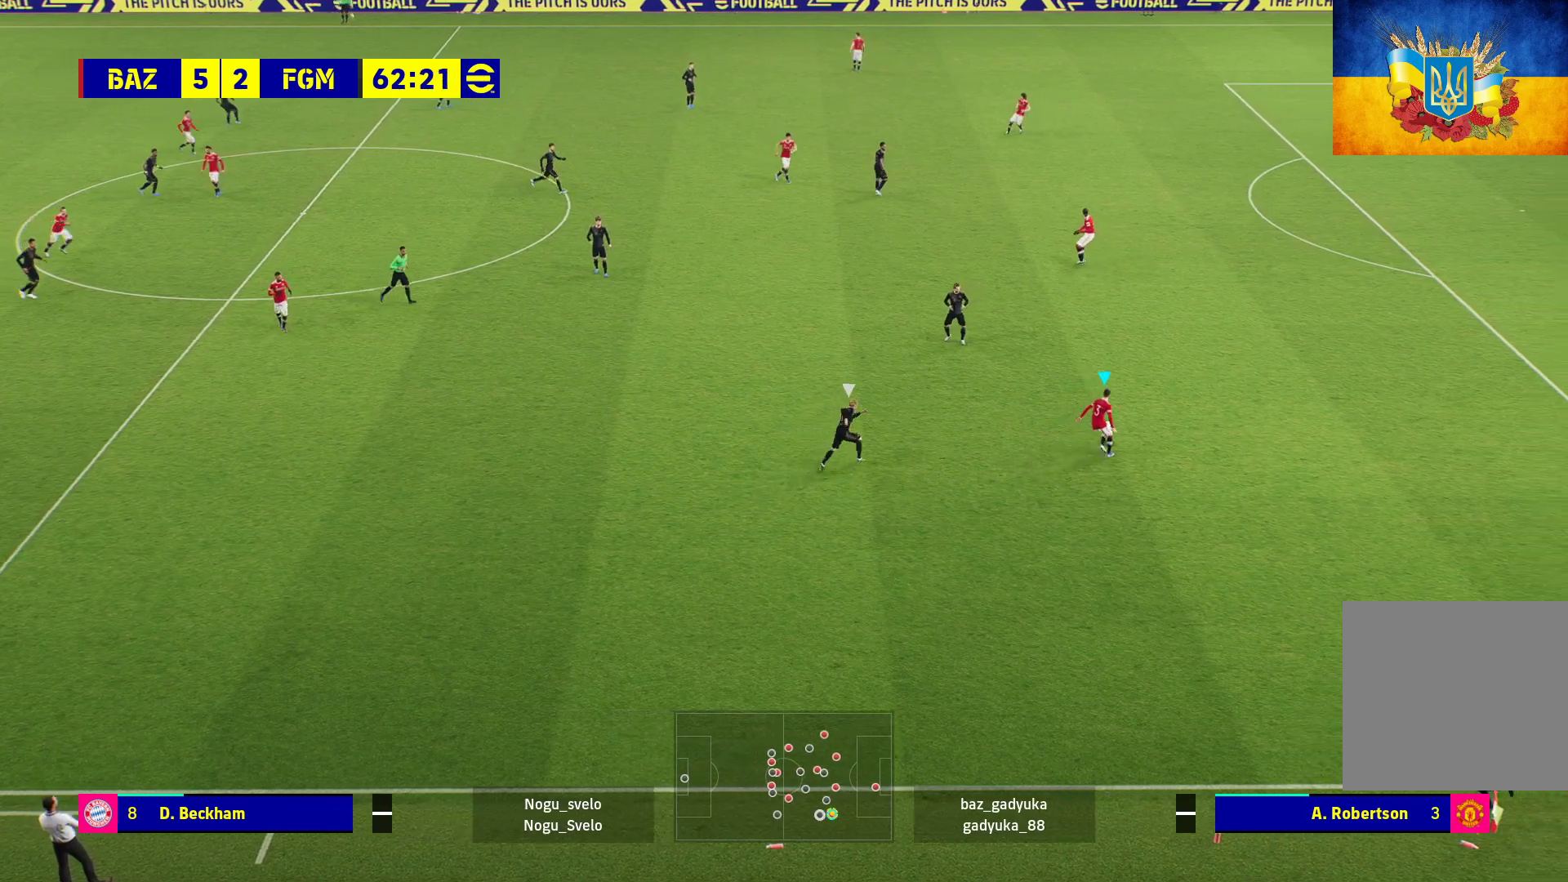
{"buttons": ["L1", "L3"], "left_stick": "up-left", "right_stick": "center", "events": [[133, "L1", "down"], [150, "A", "down"], [183, "L3", "down"], [300, "A", "up"]]}
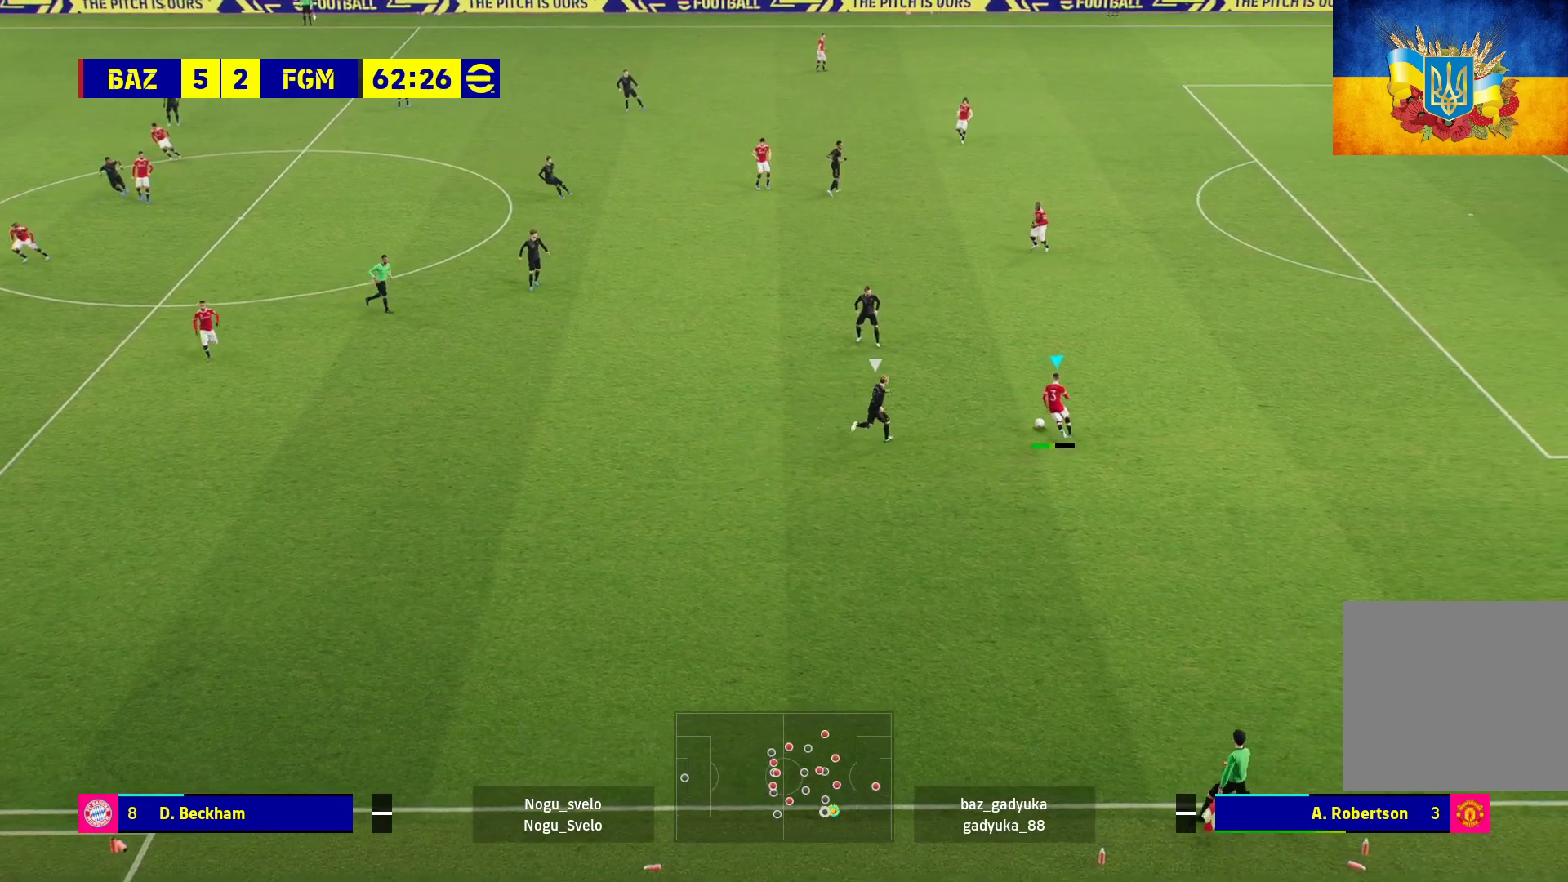
{"buttons": [], "left_stick": "center", "right_stick": "center", "events": [[100, "L3", "up"], [133, "L1", "up"], [250, "left_stick", "center"]]}
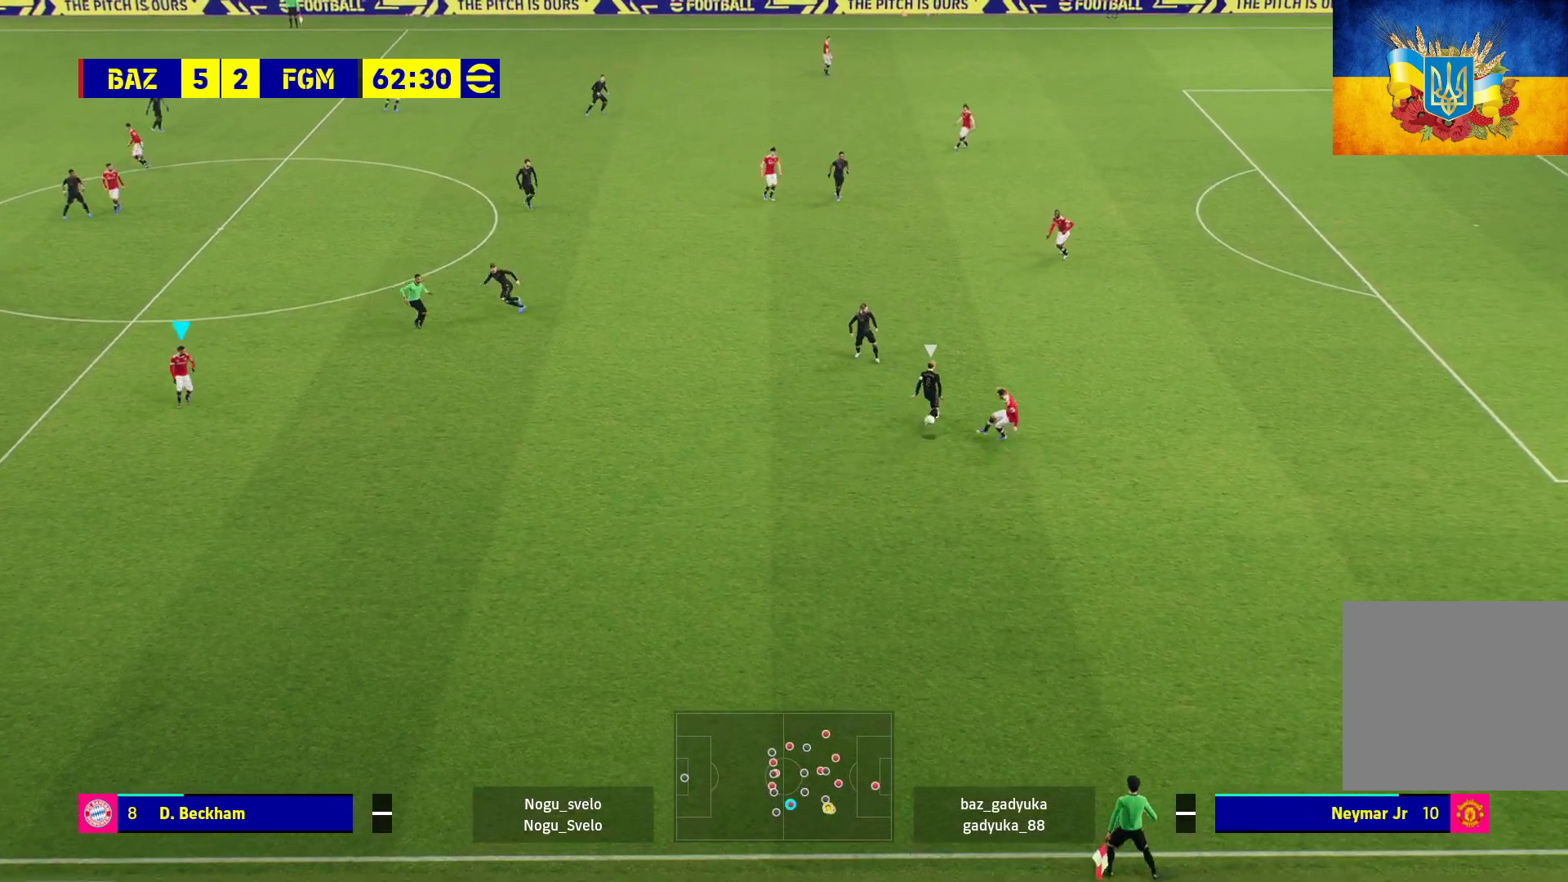
{"buttons": ["R1", "L3"], "left_stick": "down", "right_stick": "center", "events": [[383, "left_stick", "down"], [433, "L3", "down"], [450, "R1", "down"]]}
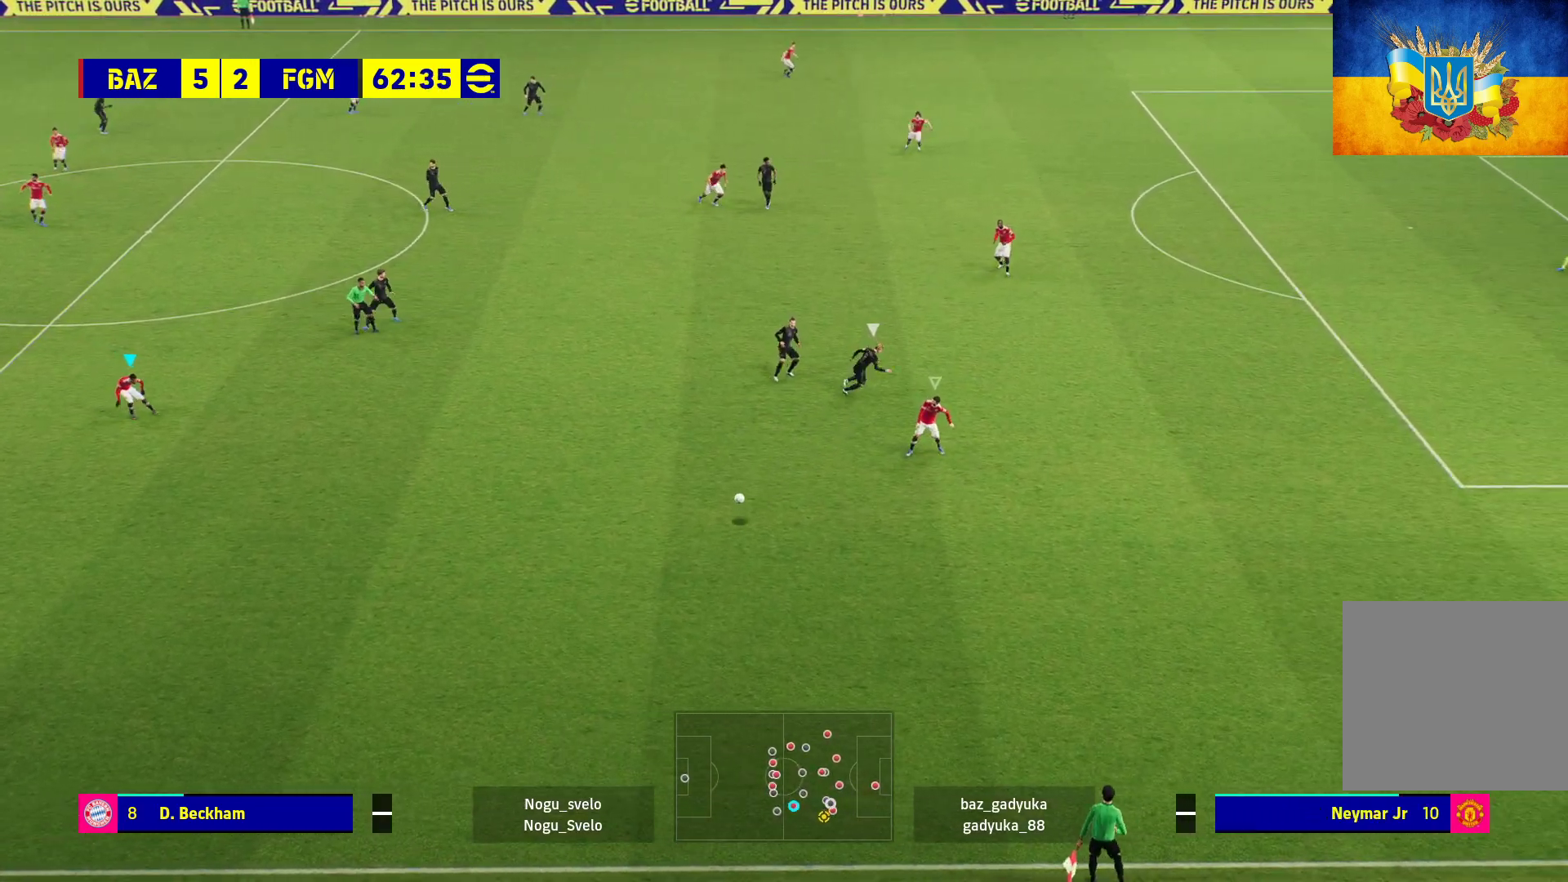
{"buttons": ["R1", "L3"], "left_stick": "down", "right_stick": "center", "events": []}
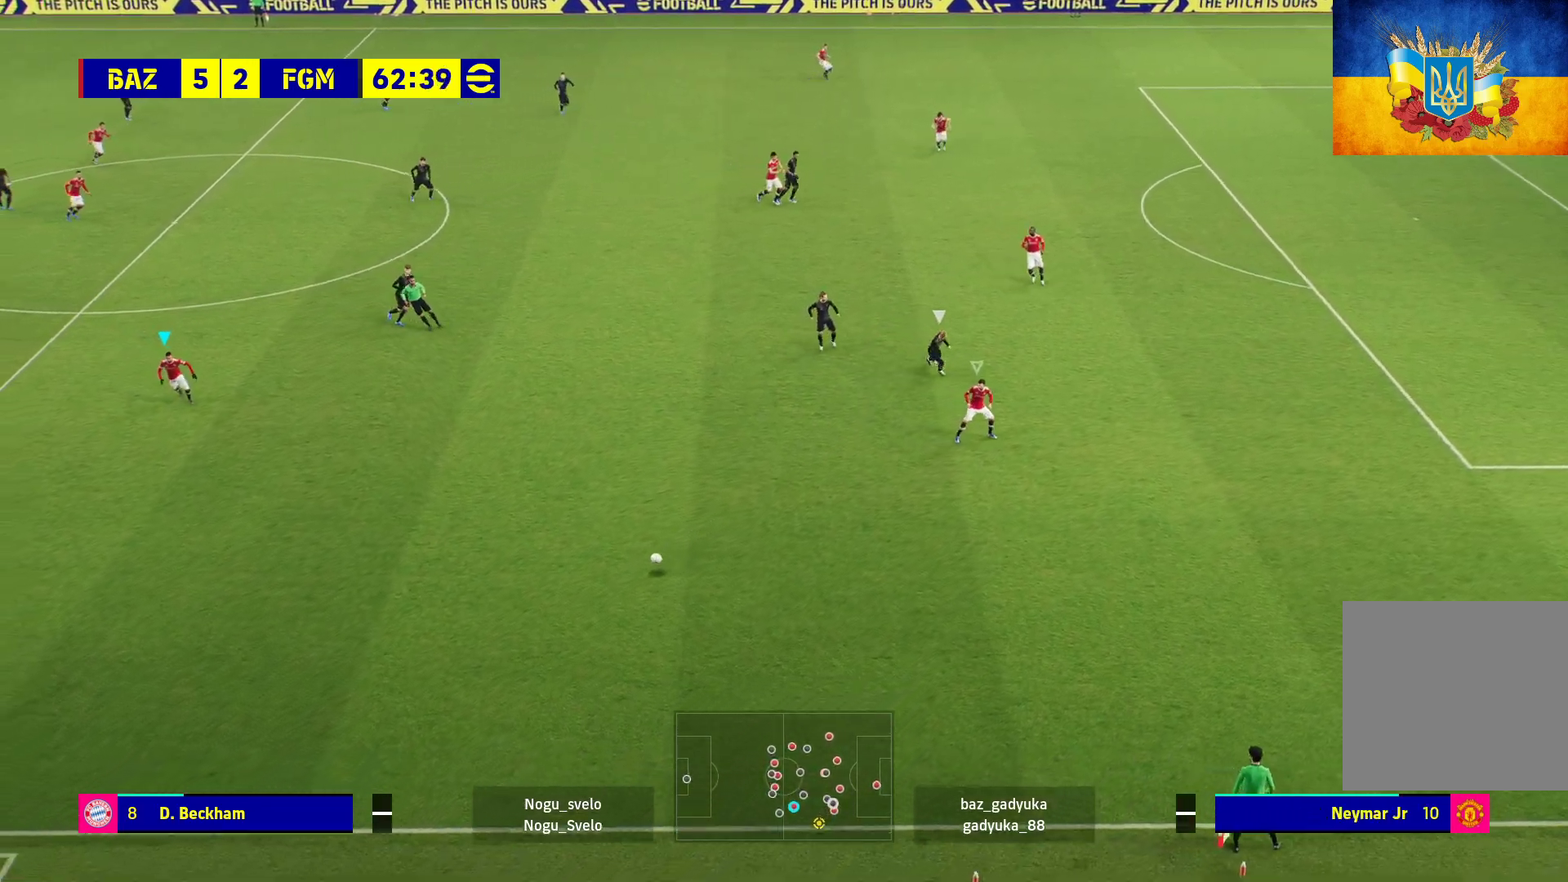
{"buttons": ["R1", "L3"], "left_stick": "down", "right_stick": "center", "events": []}
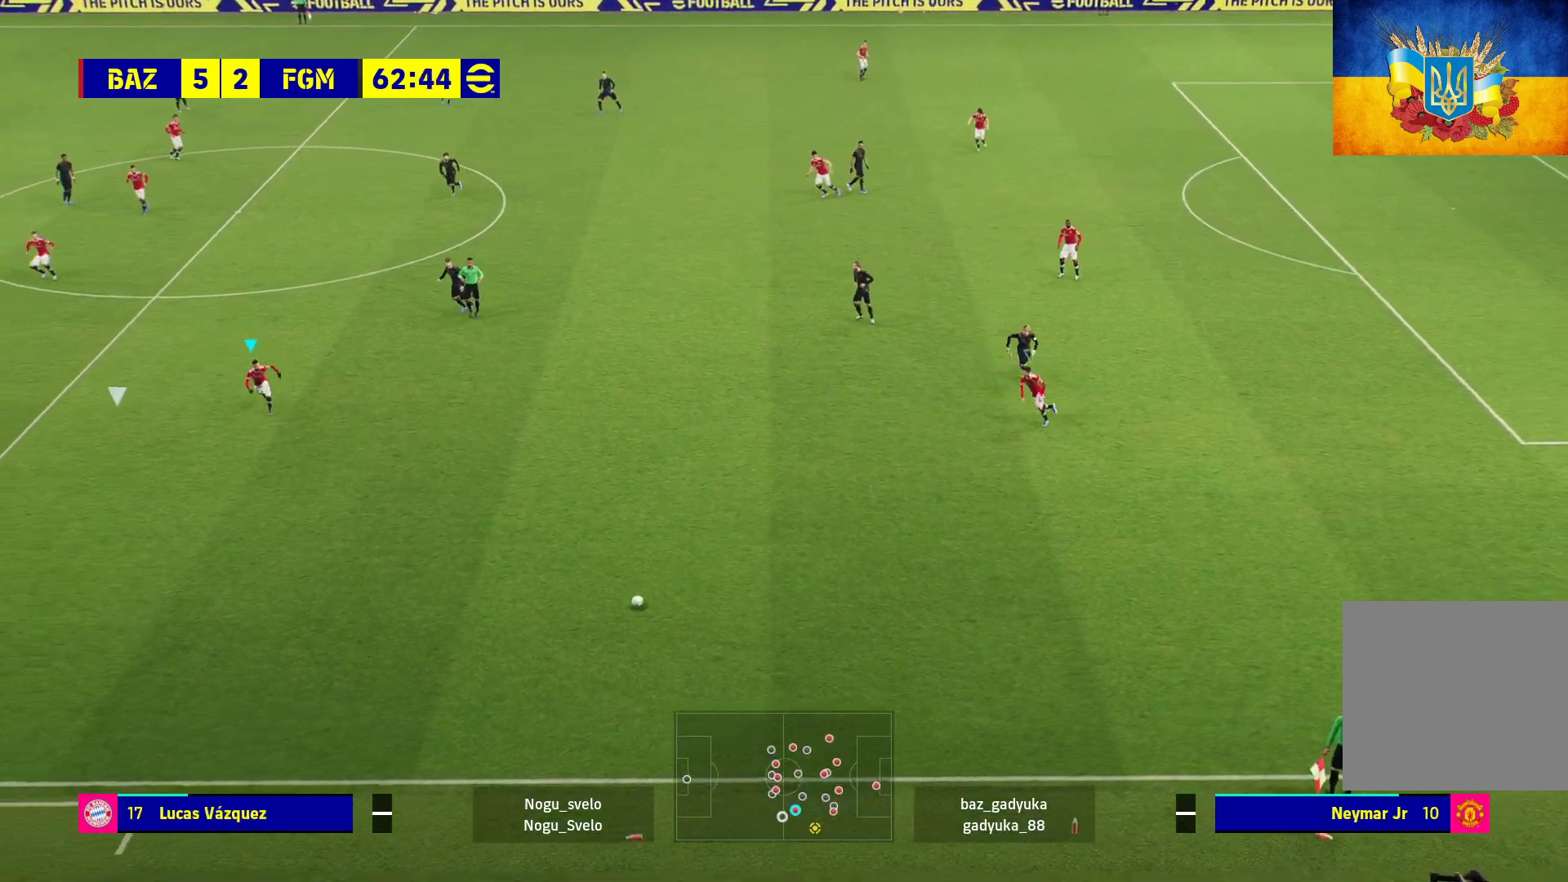
{"buttons": ["R1", "L3"], "left_stick": "down", "right_stick": "center", "events": []}
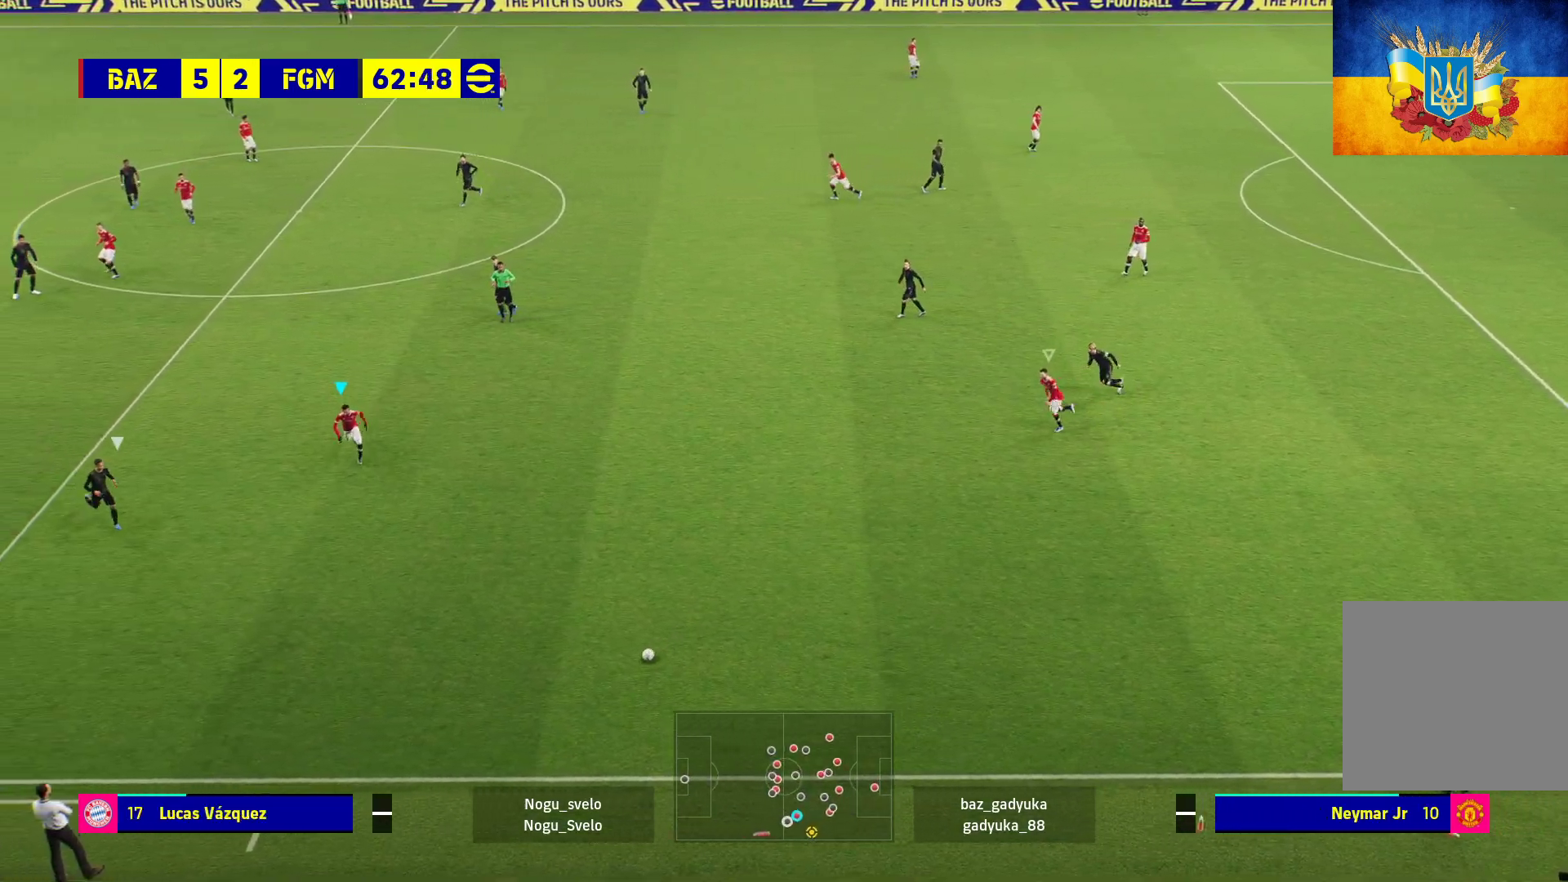
{"buttons": [], "left_stick": "center", "right_stick": "center", "events": [[300, "L3", "up"], [367, "R1", "up"], [433, "left_stick", "center"]]}
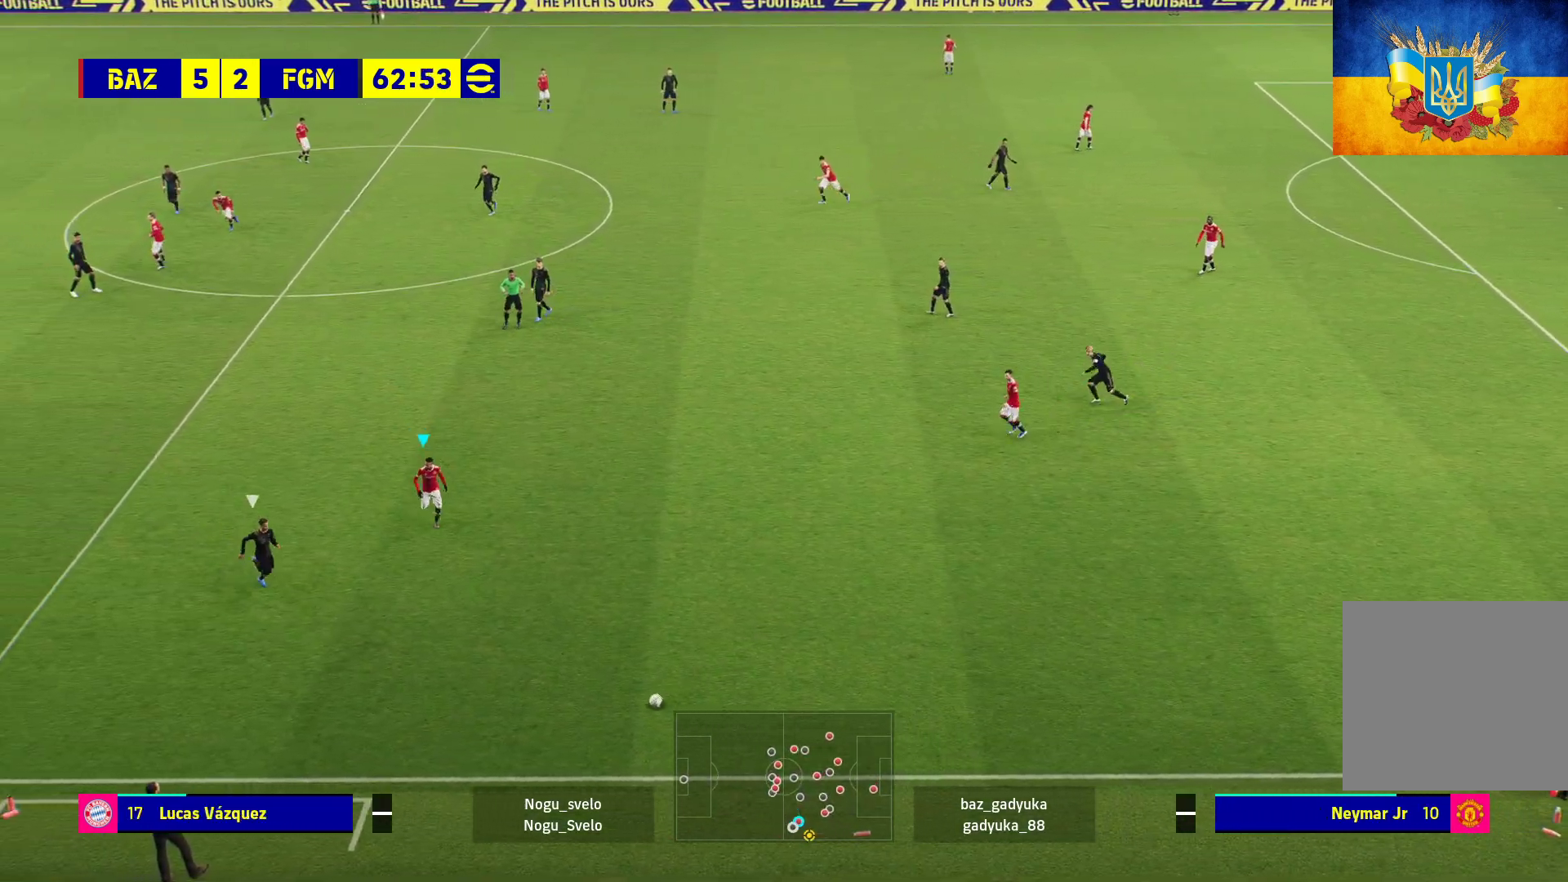
{"buttons": [], "left_stick": "center", "right_stick": "center", "events": []}
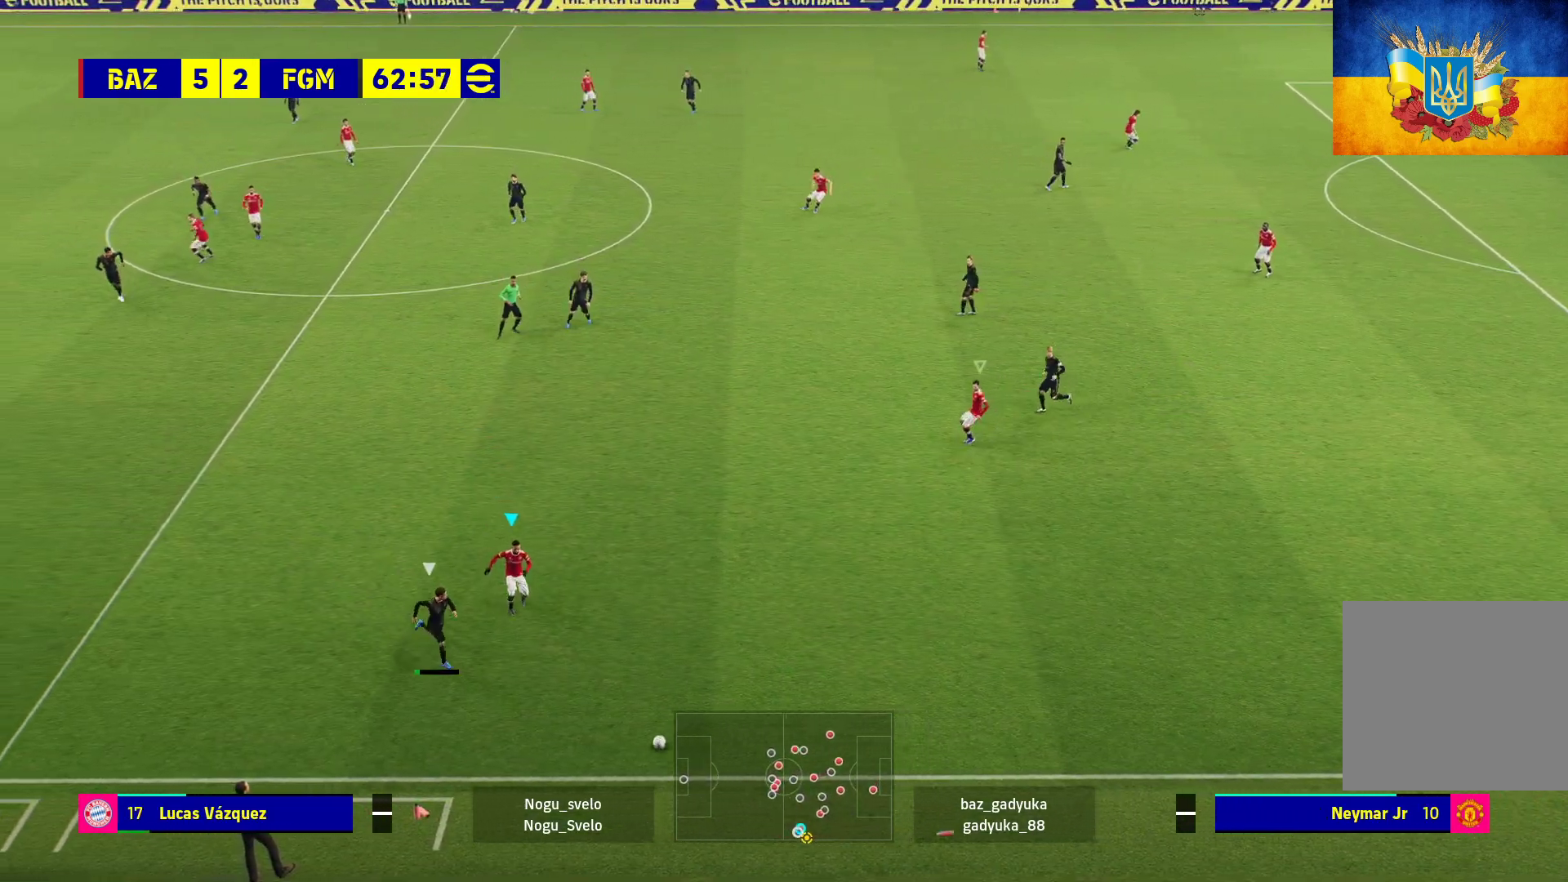
{"buttons": [], "left_stick": "center", "right_stick": "center", "events": [[133, "START", "down"], [300, "START", "up"]]}
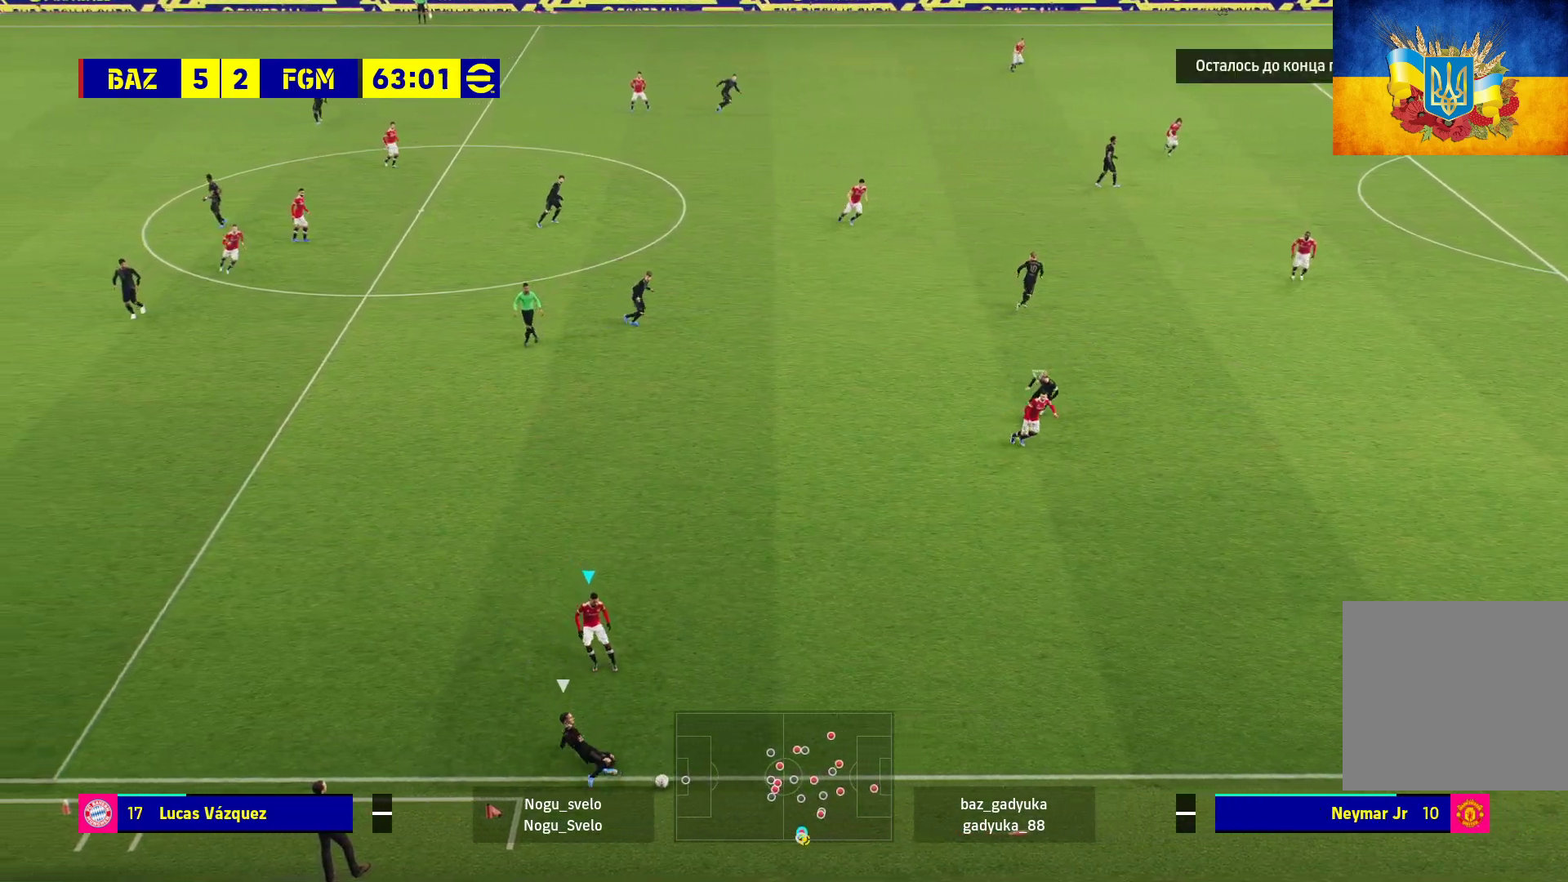
{"buttons": [], "left_stick": "center", "right_stick": "center", "events": []}
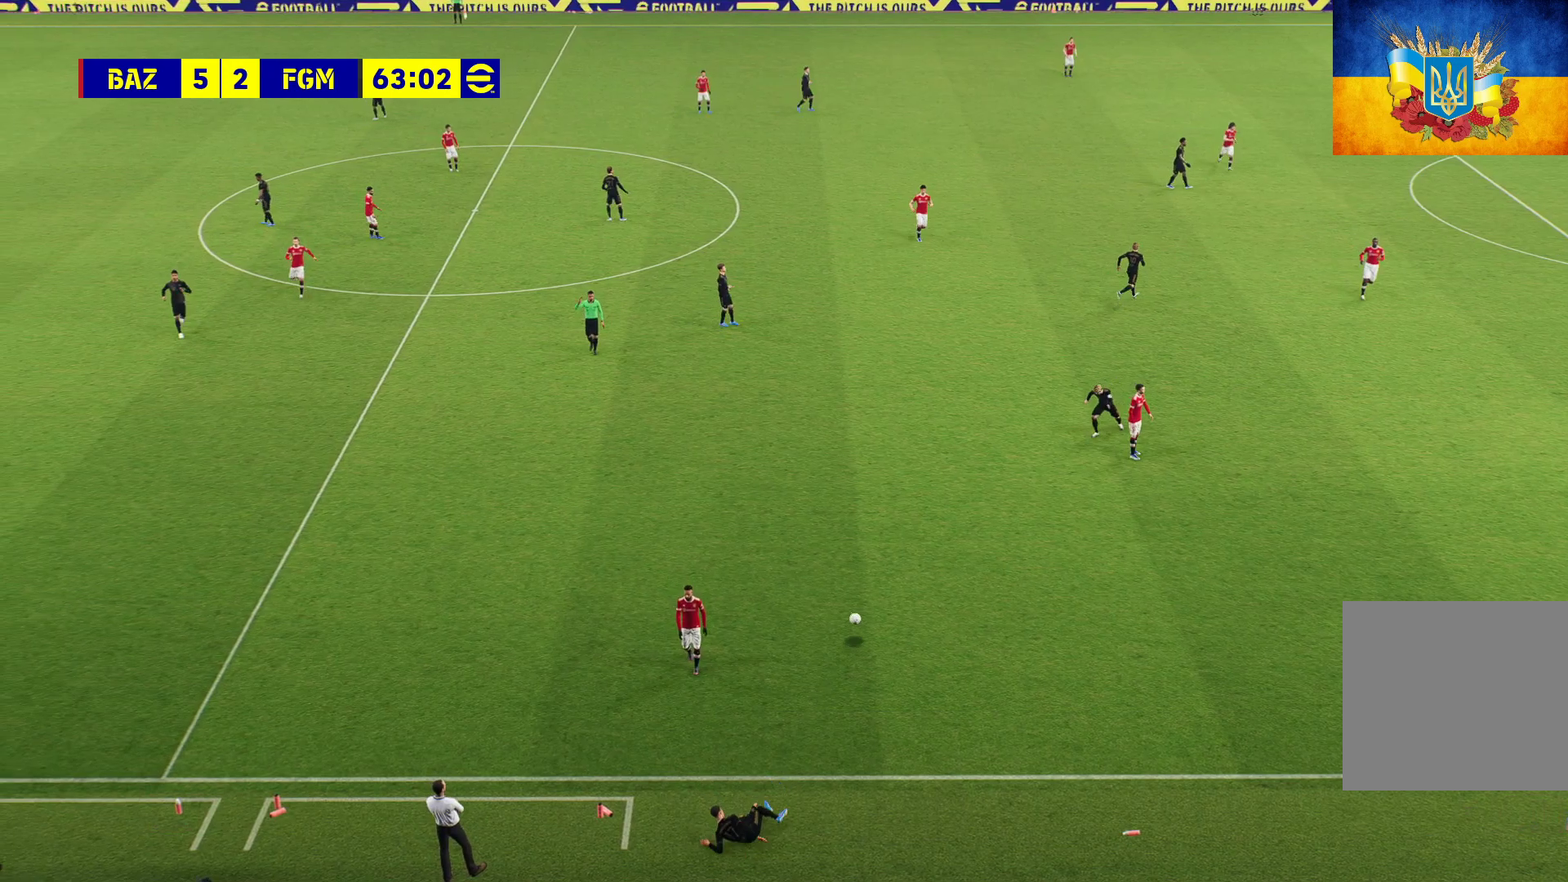
{"buttons": [], "left_stick": "center", "right_stick": "center", "events": []}
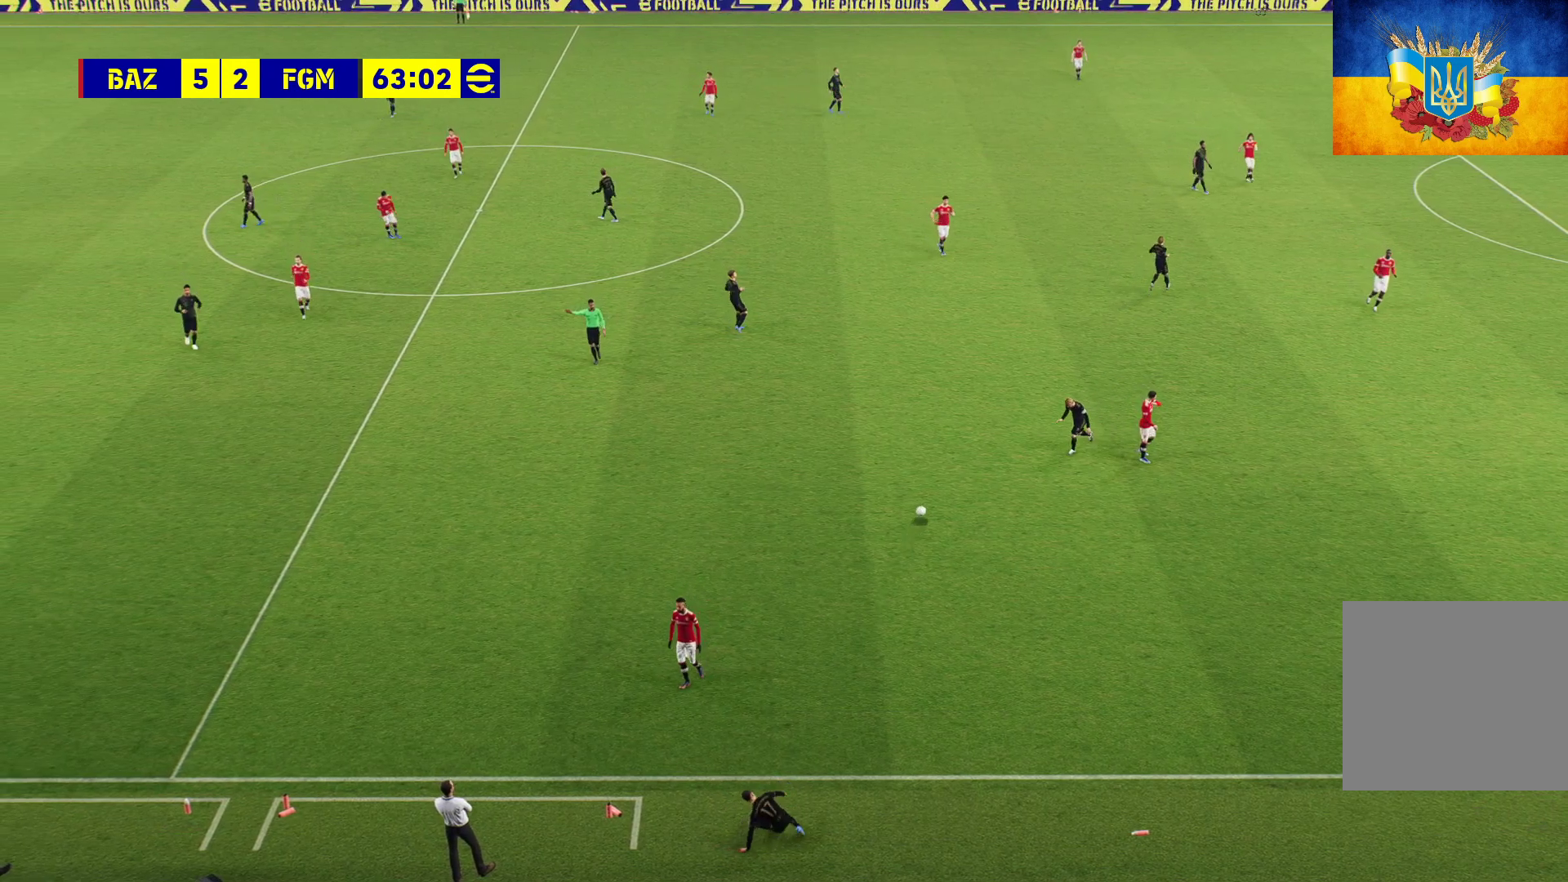
{"buttons": [], "left_stick": "center", "right_stick": "center", "events": []}
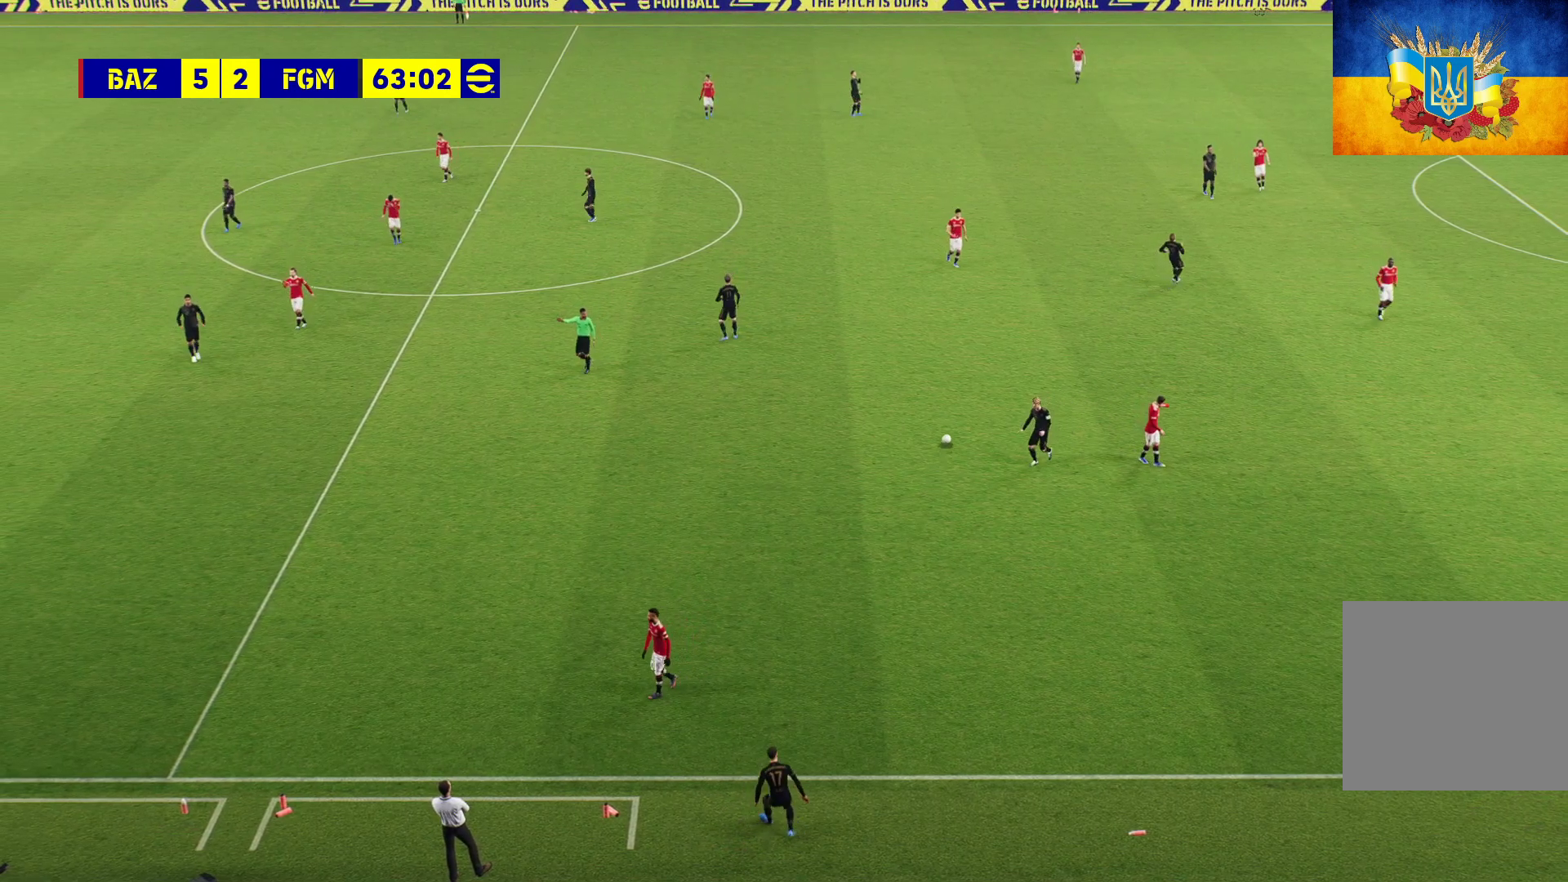
{"buttons": [], "left_stick": "center", "right_stick": "center", "events": []}
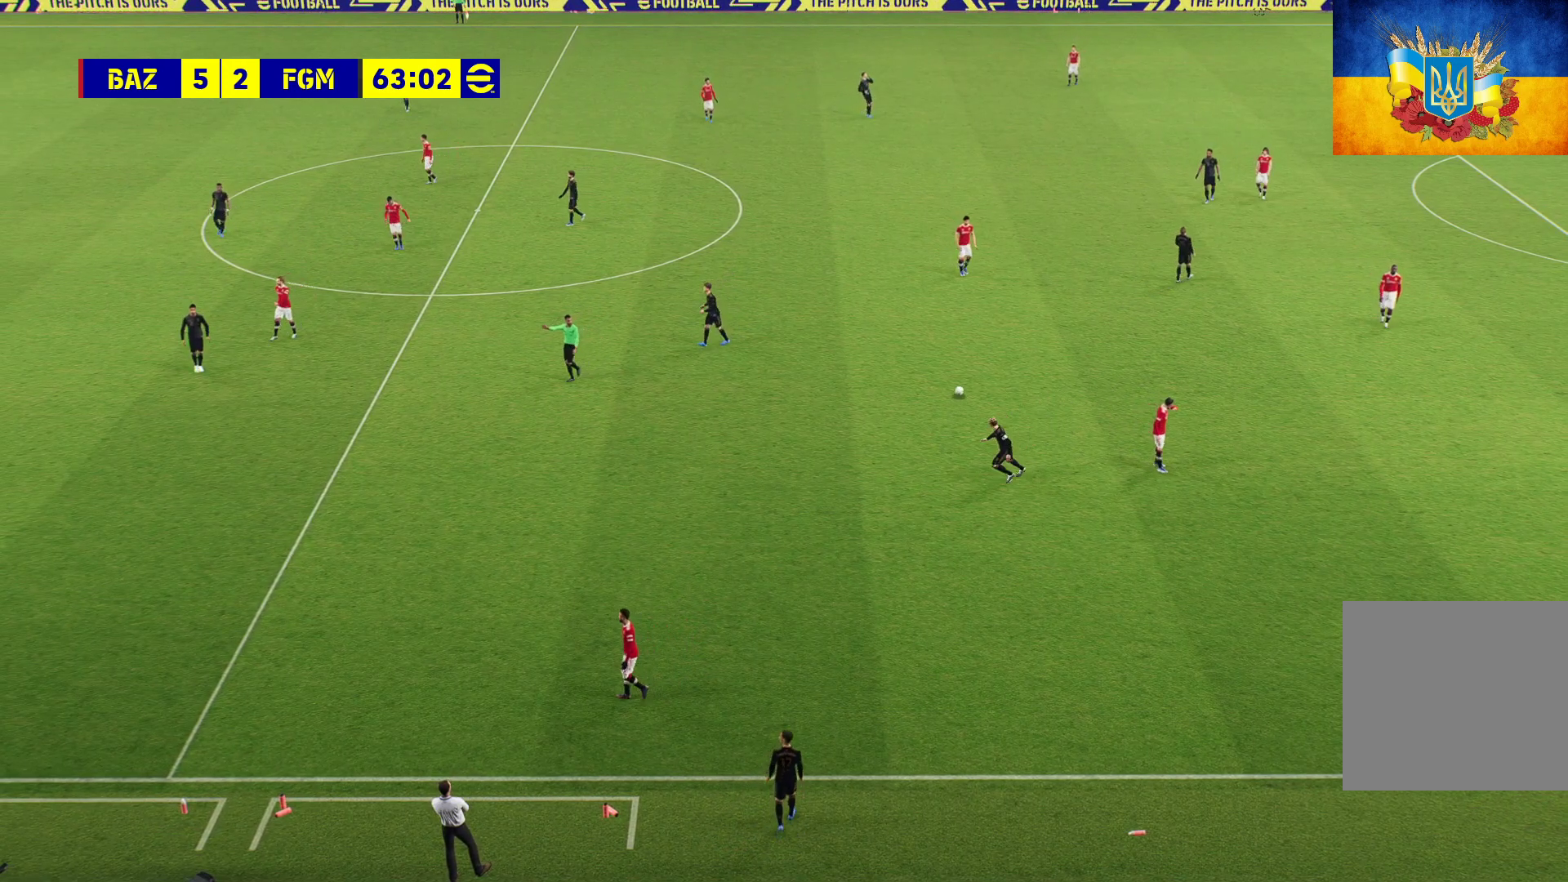
{"buttons": [], "left_stick": "center", "right_stick": "center", "events": []}
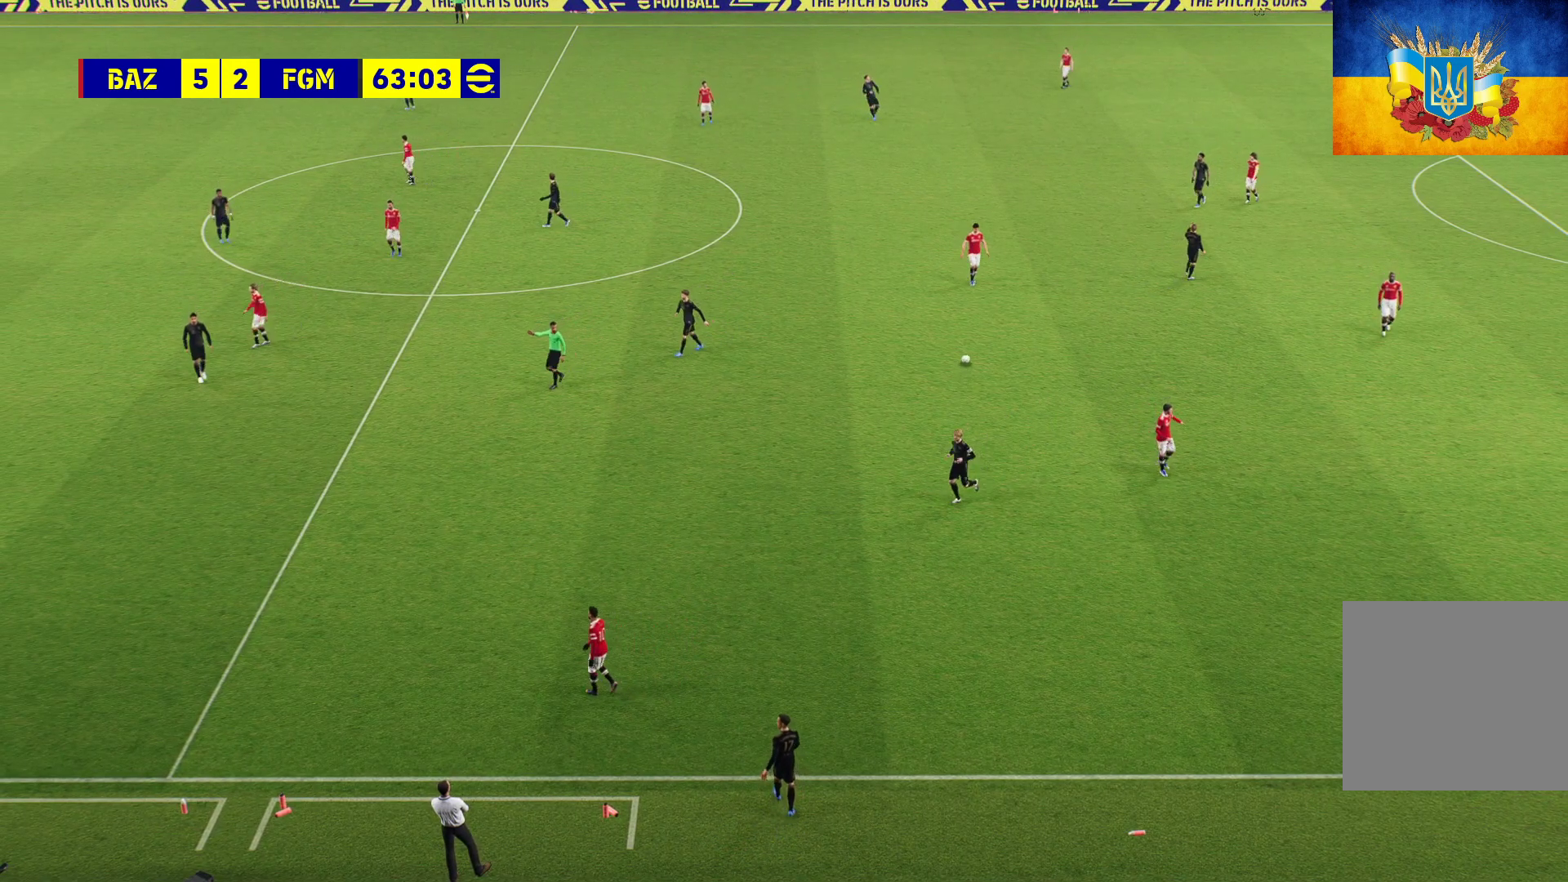
{"buttons": [], "left_stick": "center", "right_stick": "center", "events": []}